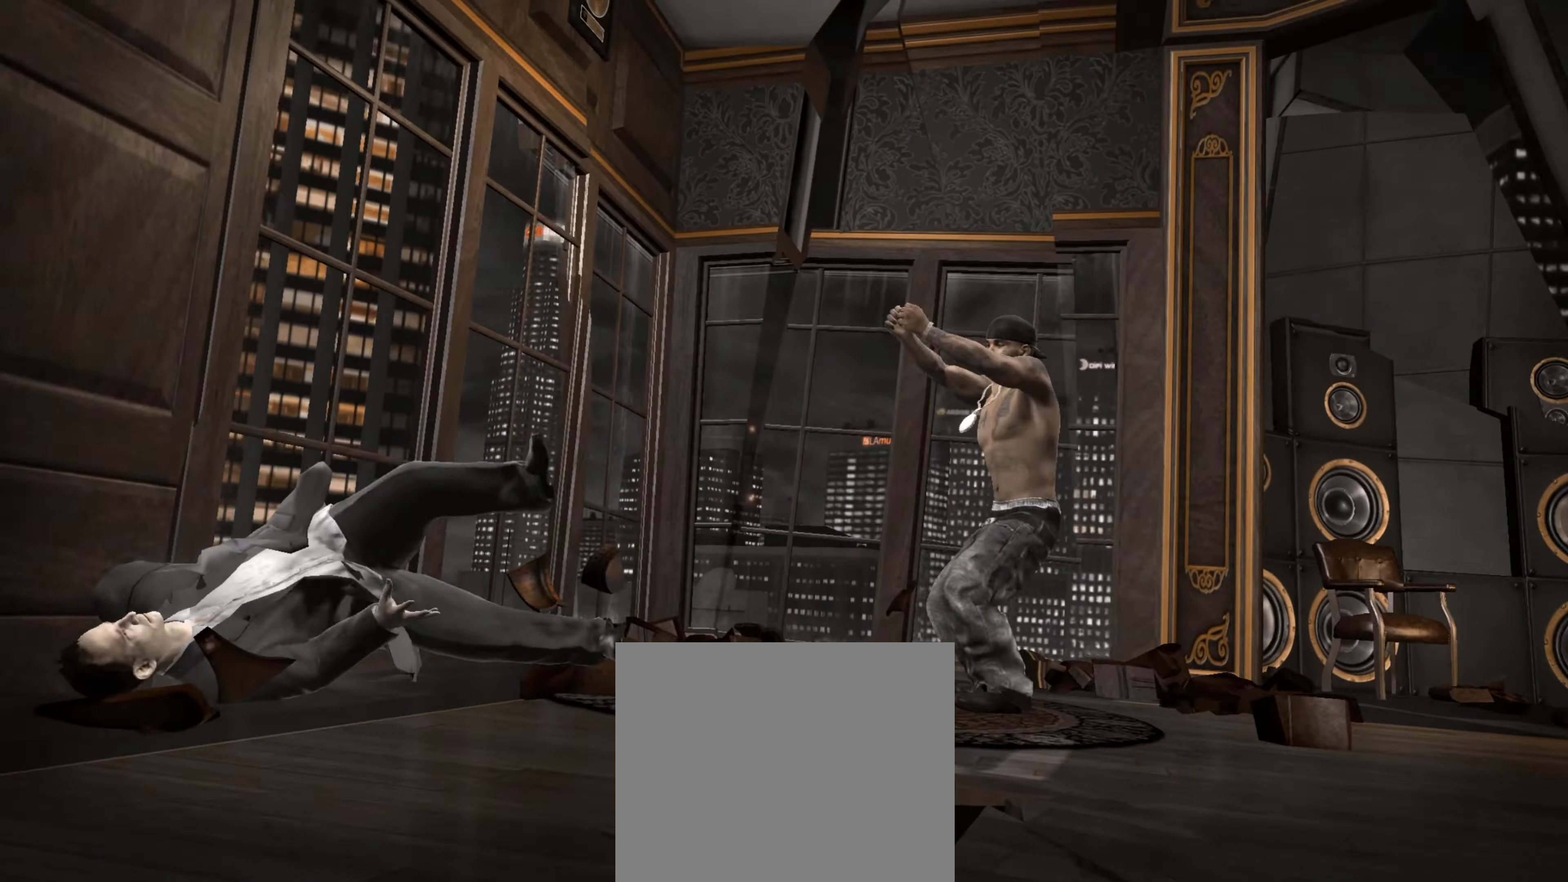
Gameplay with a controller (PlayStation layout); each line is a JSON object with the inputs held at the frame after it. "events" lists button and stick changes between this image and that frame as [ms after this image, input, new state], when the widget could be followed in between. Not read: L3 R3.
{"buttons": [], "left_stick": "left", "right_stick": "center", "events": [[300, "left_stick", "left"], [317, "R1", "down"], [400, "R1", "up"]]}
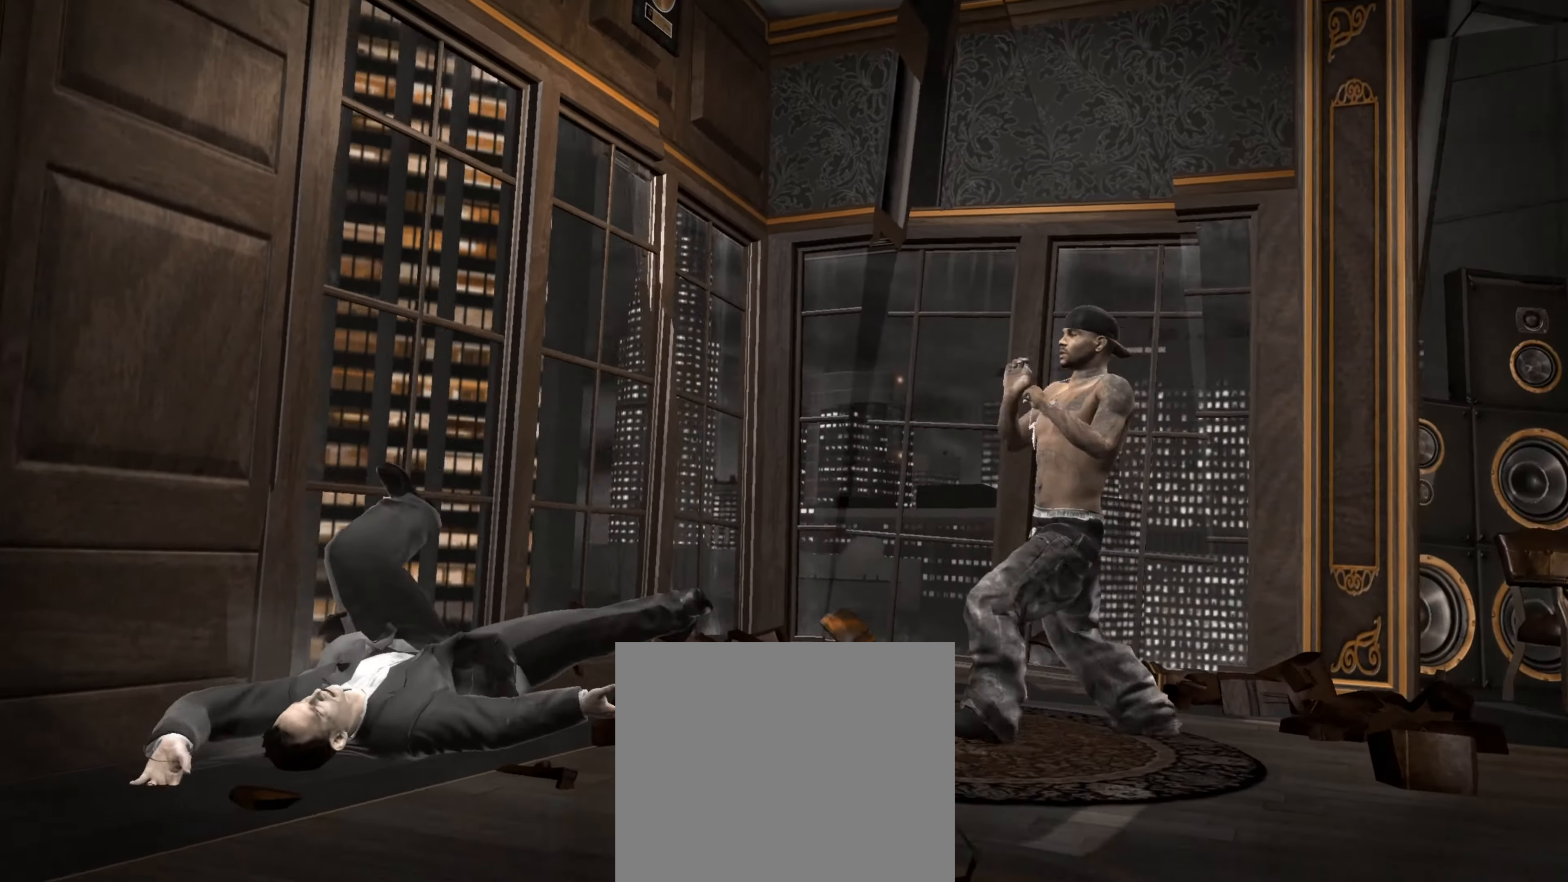
{"buttons": ["CROSS"], "left_stick": "left", "right_stick": "center", "events": [[217, "R1", "down"], [317, "R1", "up"], [467, "CROSS", "down"]]}
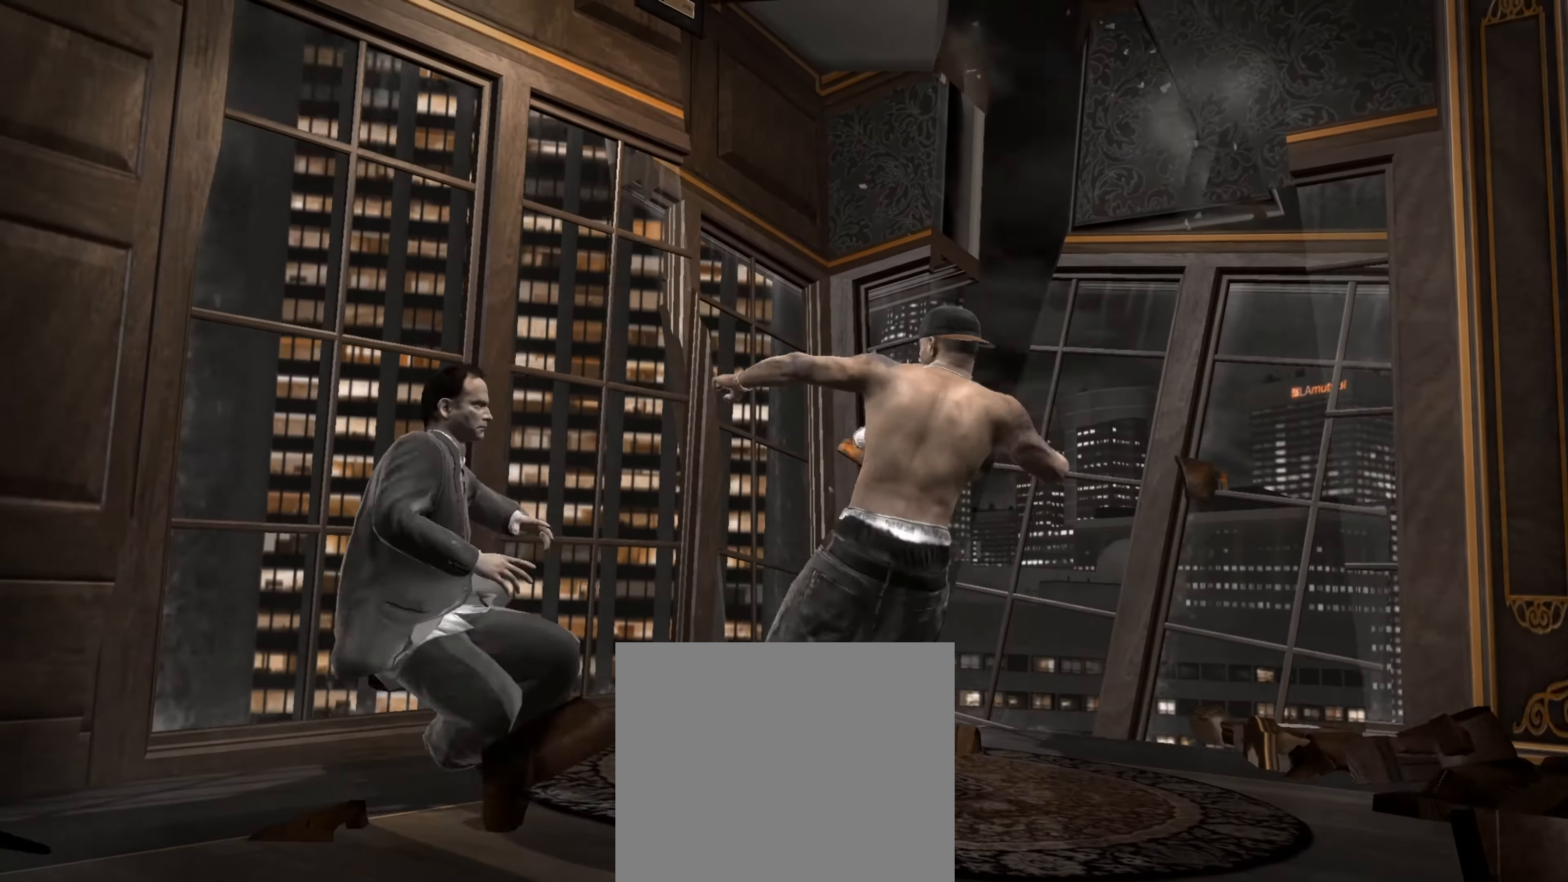
{"buttons": [], "left_stick": "down-left", "right_stick": "center", "events": [[50, "CROSS", "up"], [100, "left_stick", "center"], [134, "CROSS", "down"], [167, "CROSS", "up"], [217, "left_stick", "left"], [250, "CROSS", "down"], [300, "CROSS", "up"], [300, "left_stick", "center"], [400, "left_stick", "down"], [450, "left_stick", "down-left"]]}
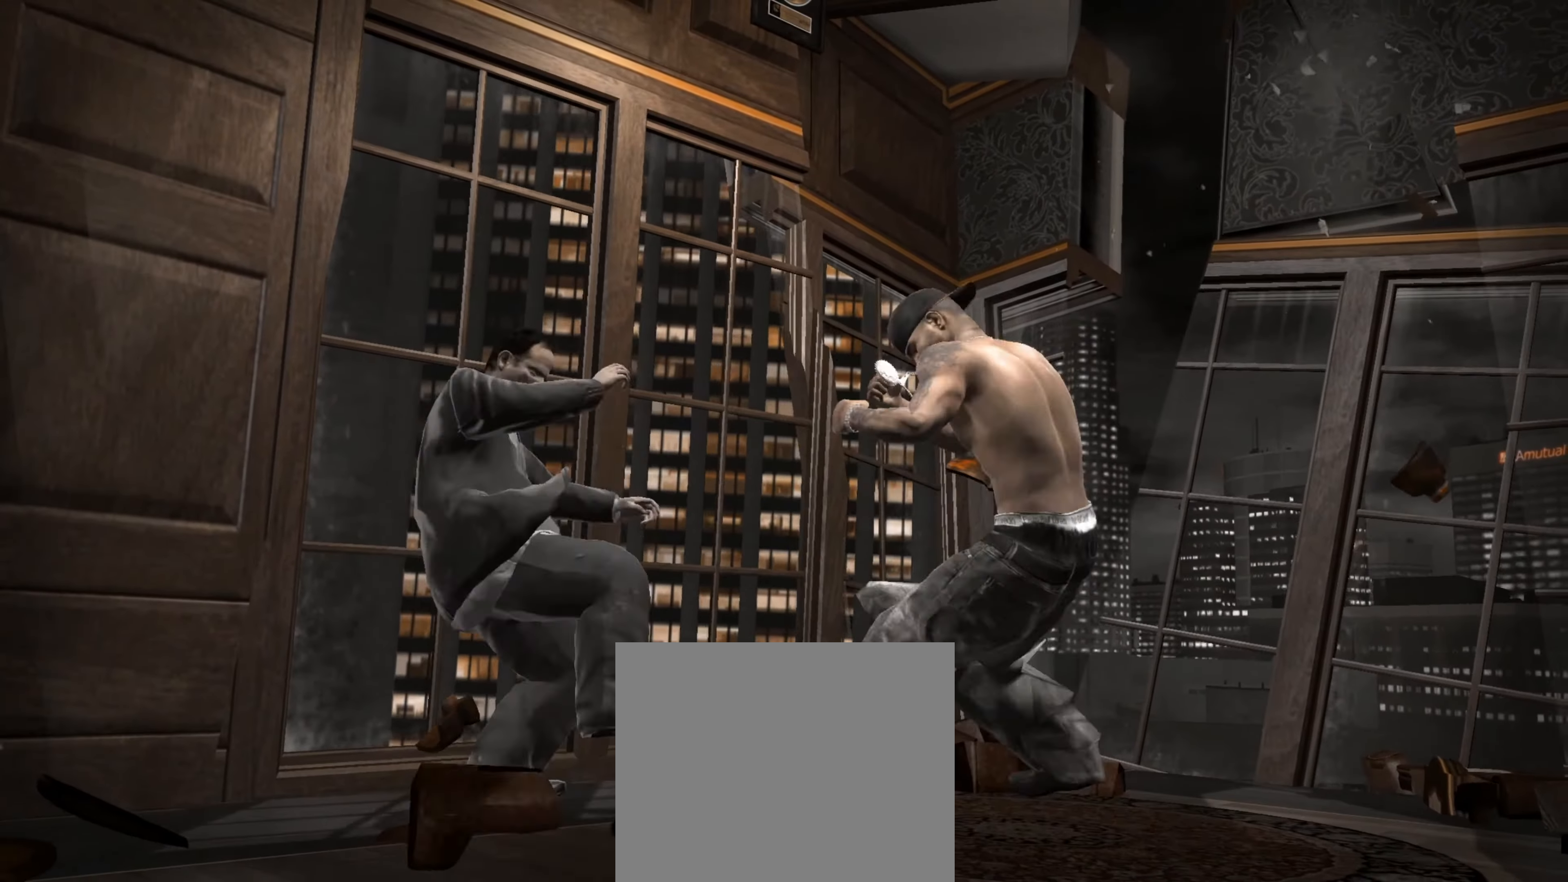
{"buttons": [], "left_stick": "down-left", "right_stick": "center", "events": [[400, "SQUARE", "down"], [467, "SQUARE", "up"]]}
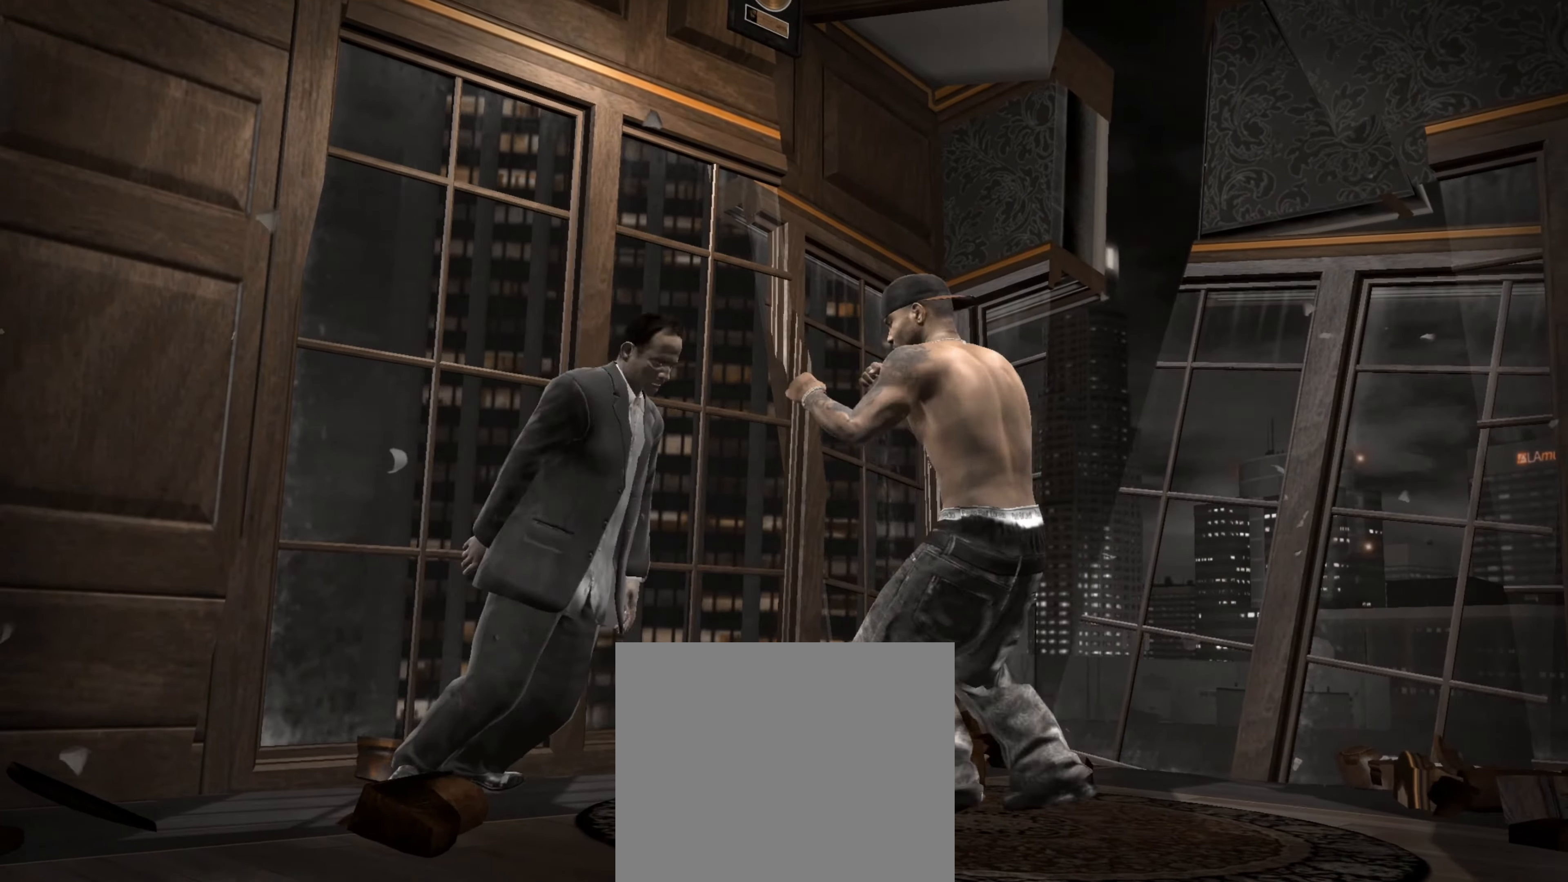
{"buttons": [], "left_stick": "right", "right_stick": "center", "events": [[150, "left_stick", "center"], [200, "left_stick", "right"]]}
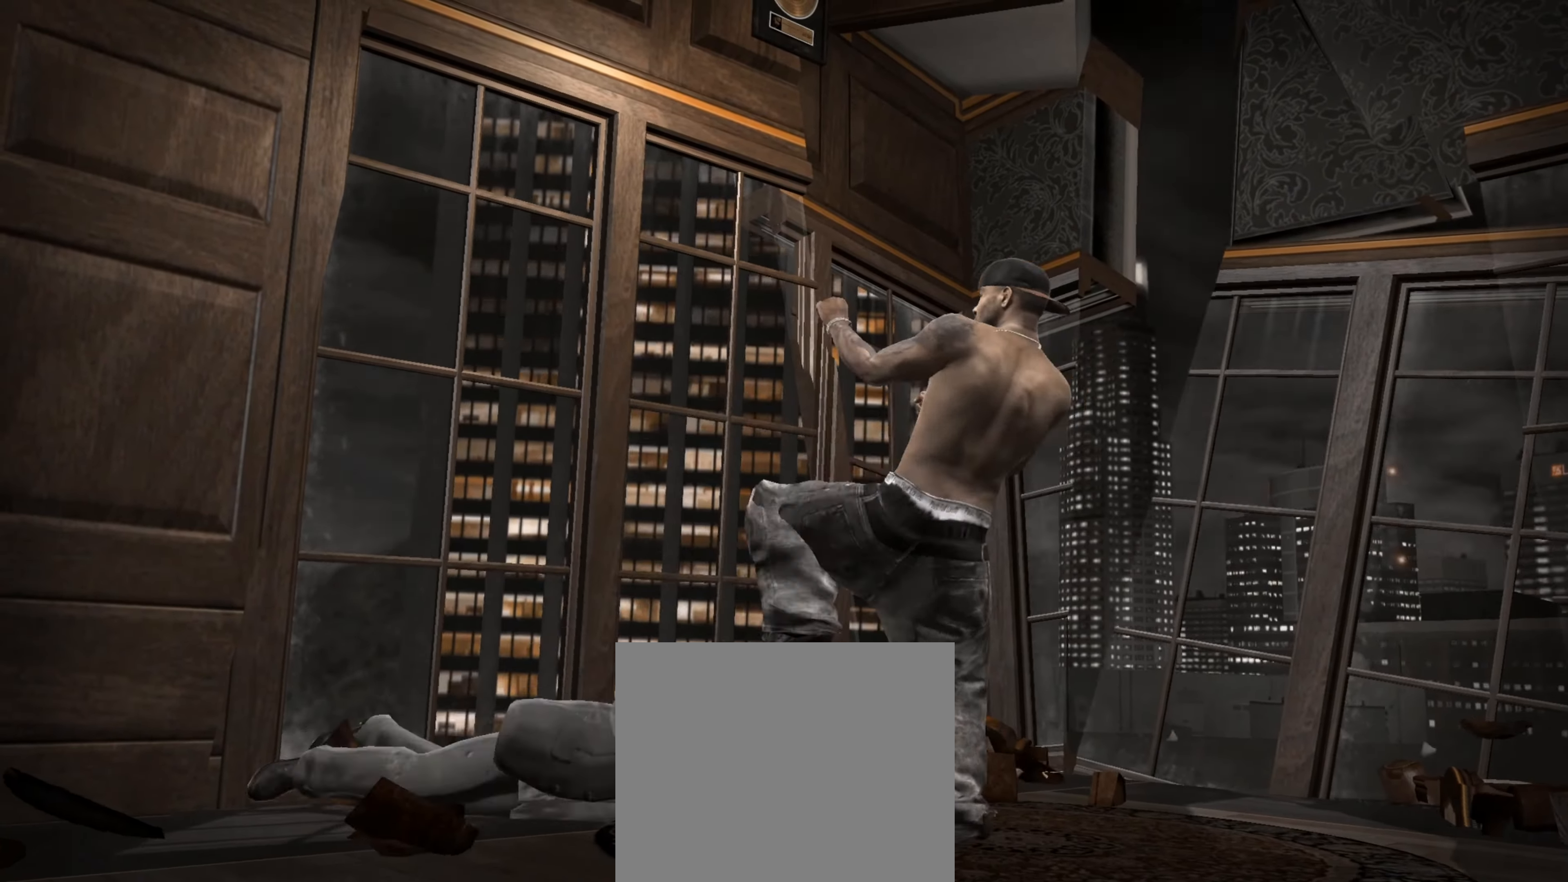
{"buttons": ["SQUARE"], "left_stick": "left", "right_stick": "center", "events": [[284, "left_stick", "left"], [483, "SQUARE", "down"]]}
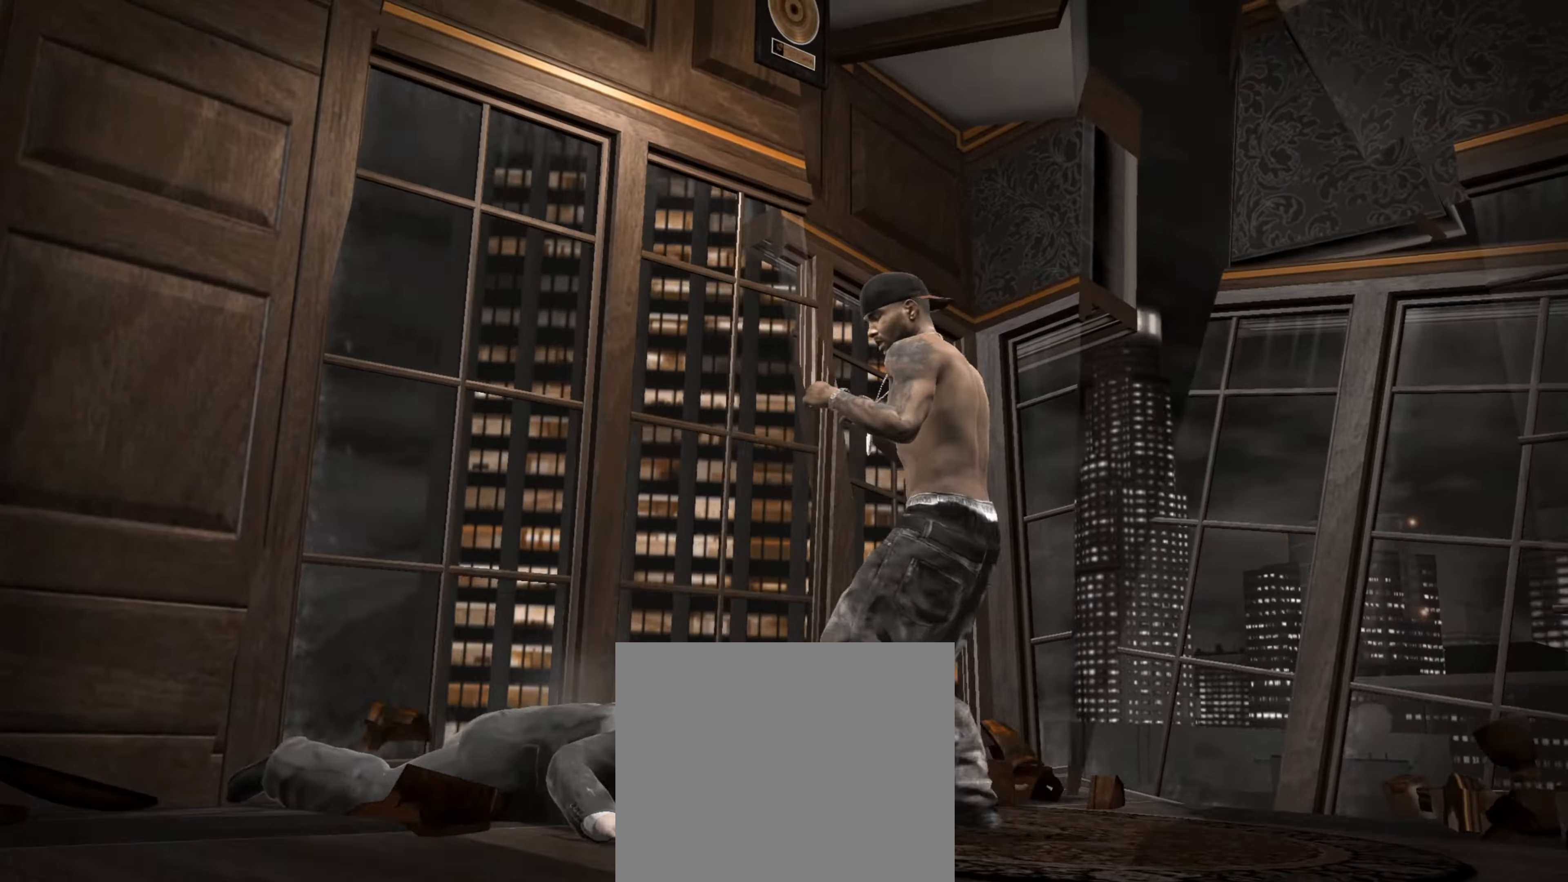
{"buttons": ["SQUARE"], "left_stick": "down-right", "right_stick": "center", "events": [[50, "SQUARE", "up"], [100, "SQUARE", "down"], [133, "left_stick", "center"], [166, "SQUARE", "up"], [233, "left_stick", "down-right"], [250, "SQUARE", "down"], [300, "SQUARE", "up"], [366, "L1", "down"], [383, "SQUARE", "down"], [450, "SQUARE", "up"], [466, "L1", "up"], [500, "SQUARE", "down"]]}
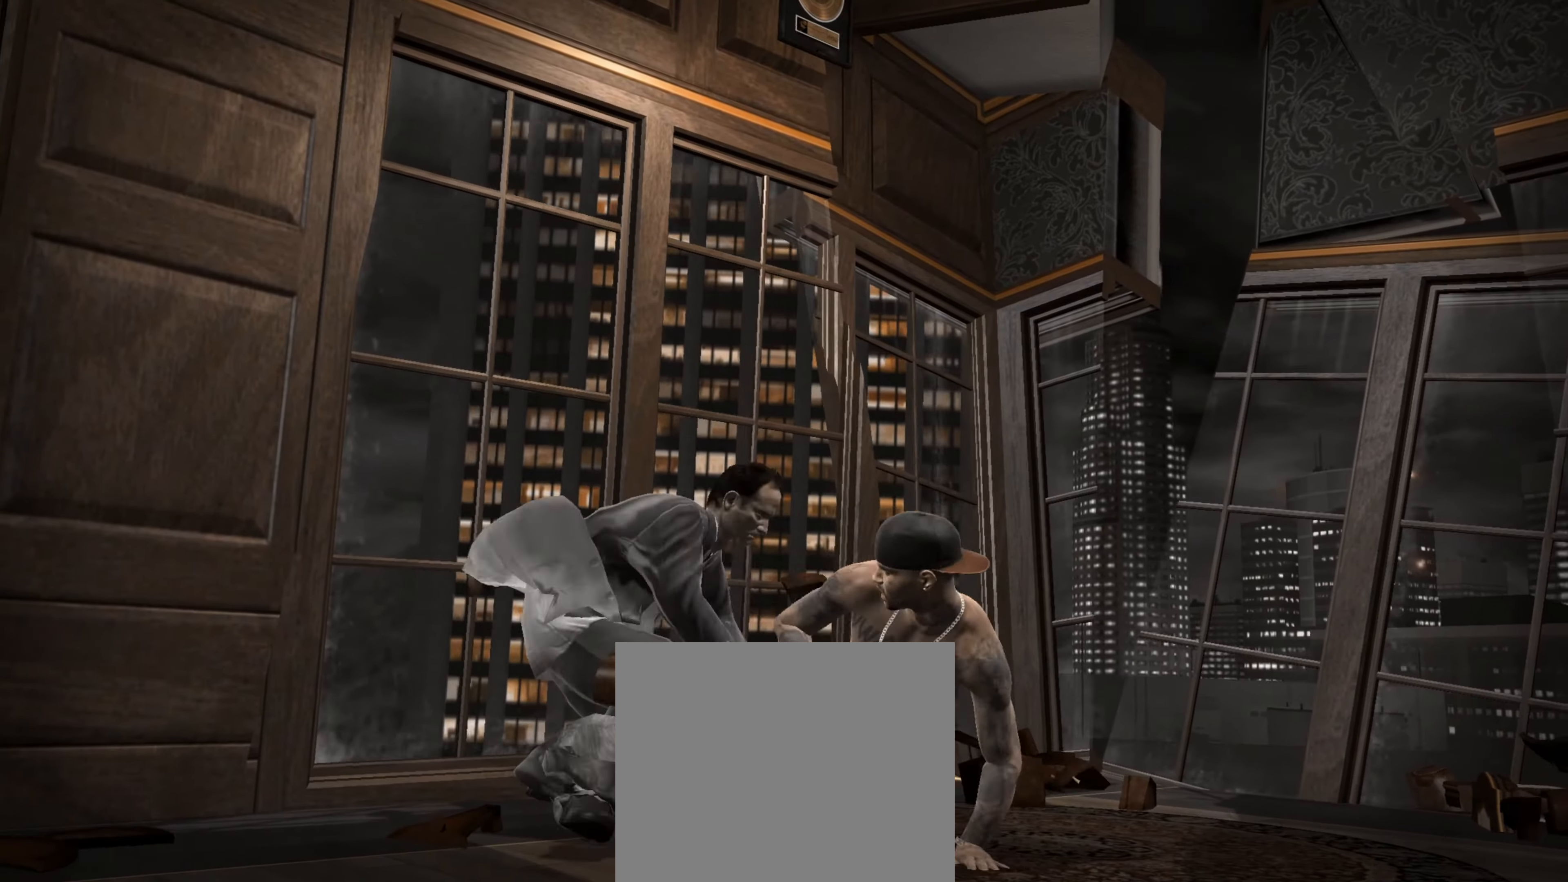
{"buttons": [], "left_stick": "center", "right_stick": "center", "events": [[66, "SQUARE", "up"], [83, "left_stick", "right"], [250, "left_stick", "down-right"], [266, "SQUARE", "down"], [333, "SQUARE", "up"], [383, "SQUARE", "down"], [383, "left_stick", "down-left"], [450, "SQUARE", "up"], [500, "left_stick", "center"]]}
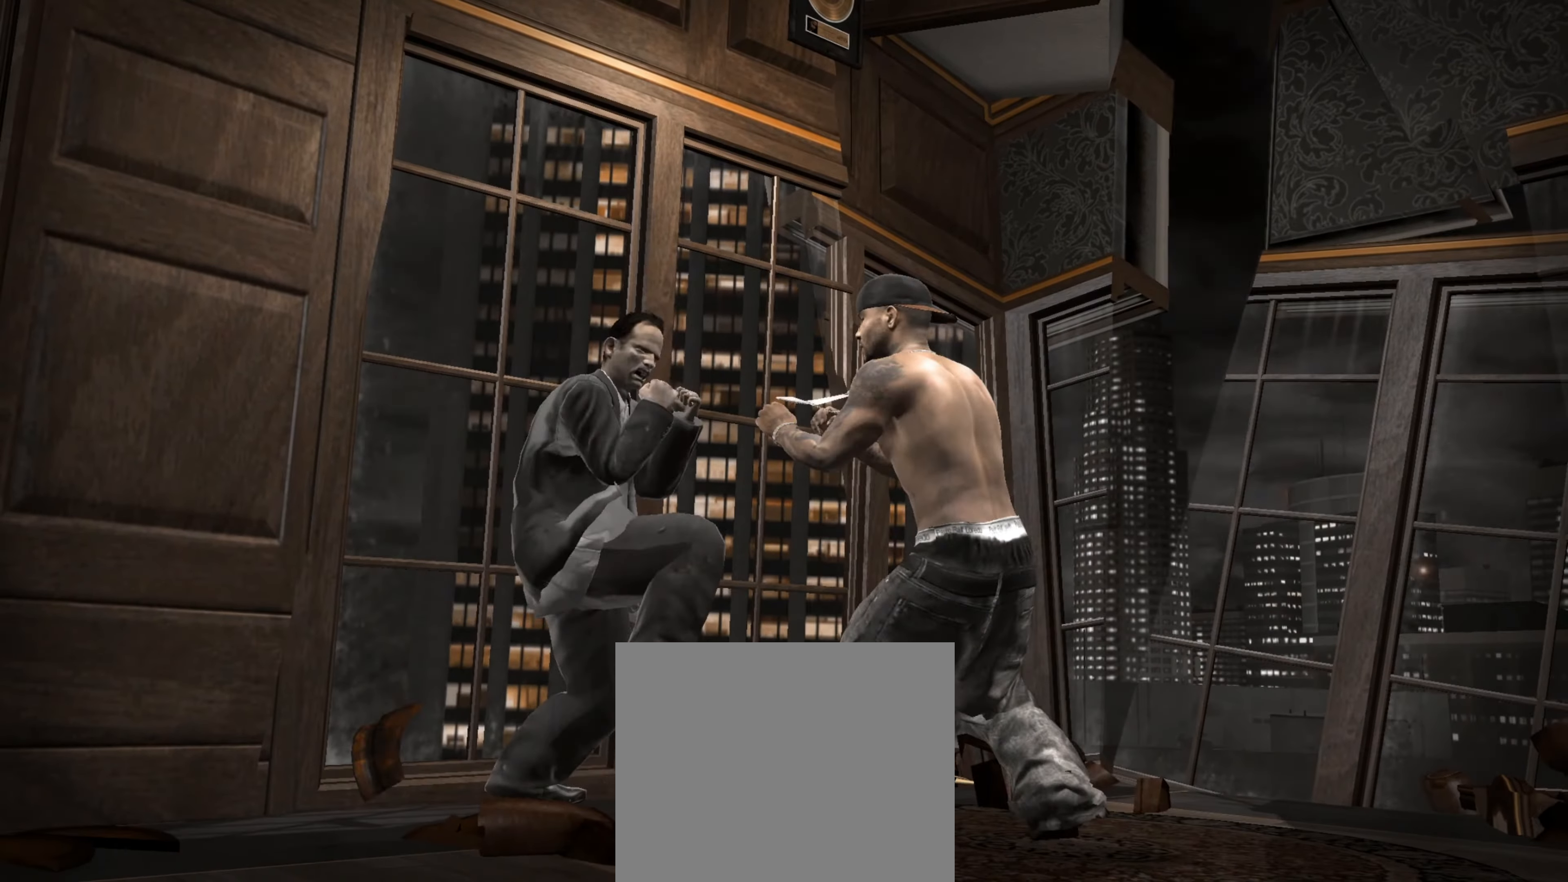
{"buttons": [], "left_stick": "center", "right_stick": "center", "events": [[16, "SQUARE", "down"], [83, "SQUARE", "up"], [100, "left_stick", "left"], [150, "SQUARE", "down"], [216, "SQUARE", "up"], [416, "left_stick", "center"]]}
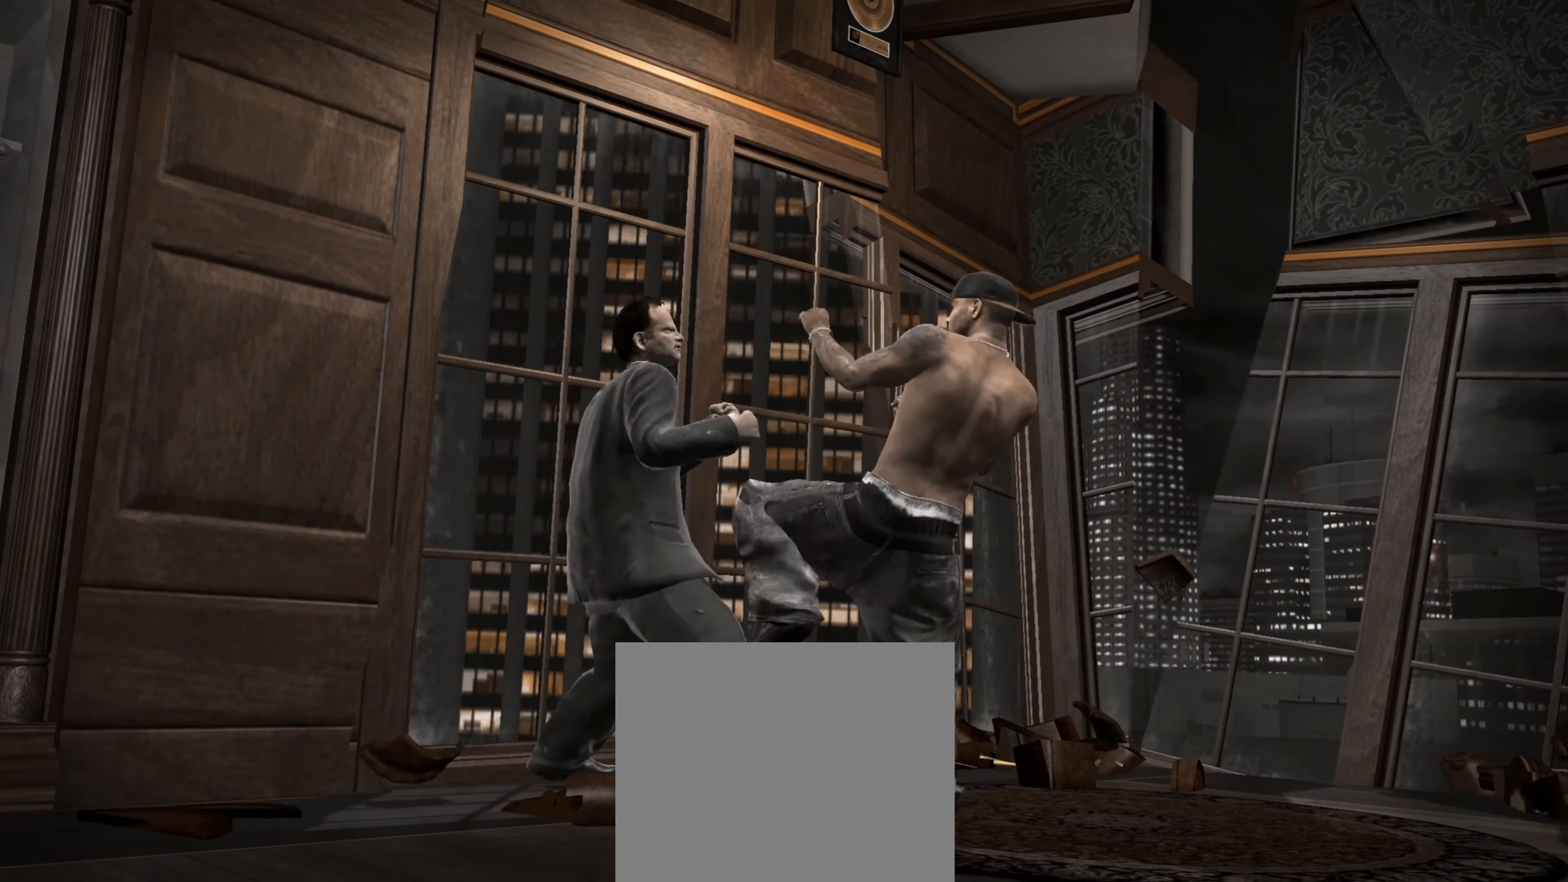
{"buttons": [], "left_stick": "down-left", "right_stick": "center", "events": [[50, "SQUARE", "down"], [100, "SQUARE", "up"], [183, "SQUARE", "down"], [233, "SQUARE", "up"], [250, "left_stick", "up-left"], [316, "SQUARE", "down"], [316, "left_stick", "center"], [350, "SQUARE", "up"], [416, "left_stick", "down-left"], [433, "SQUARE", "down"], [500, "SQUARE", "up"]]}
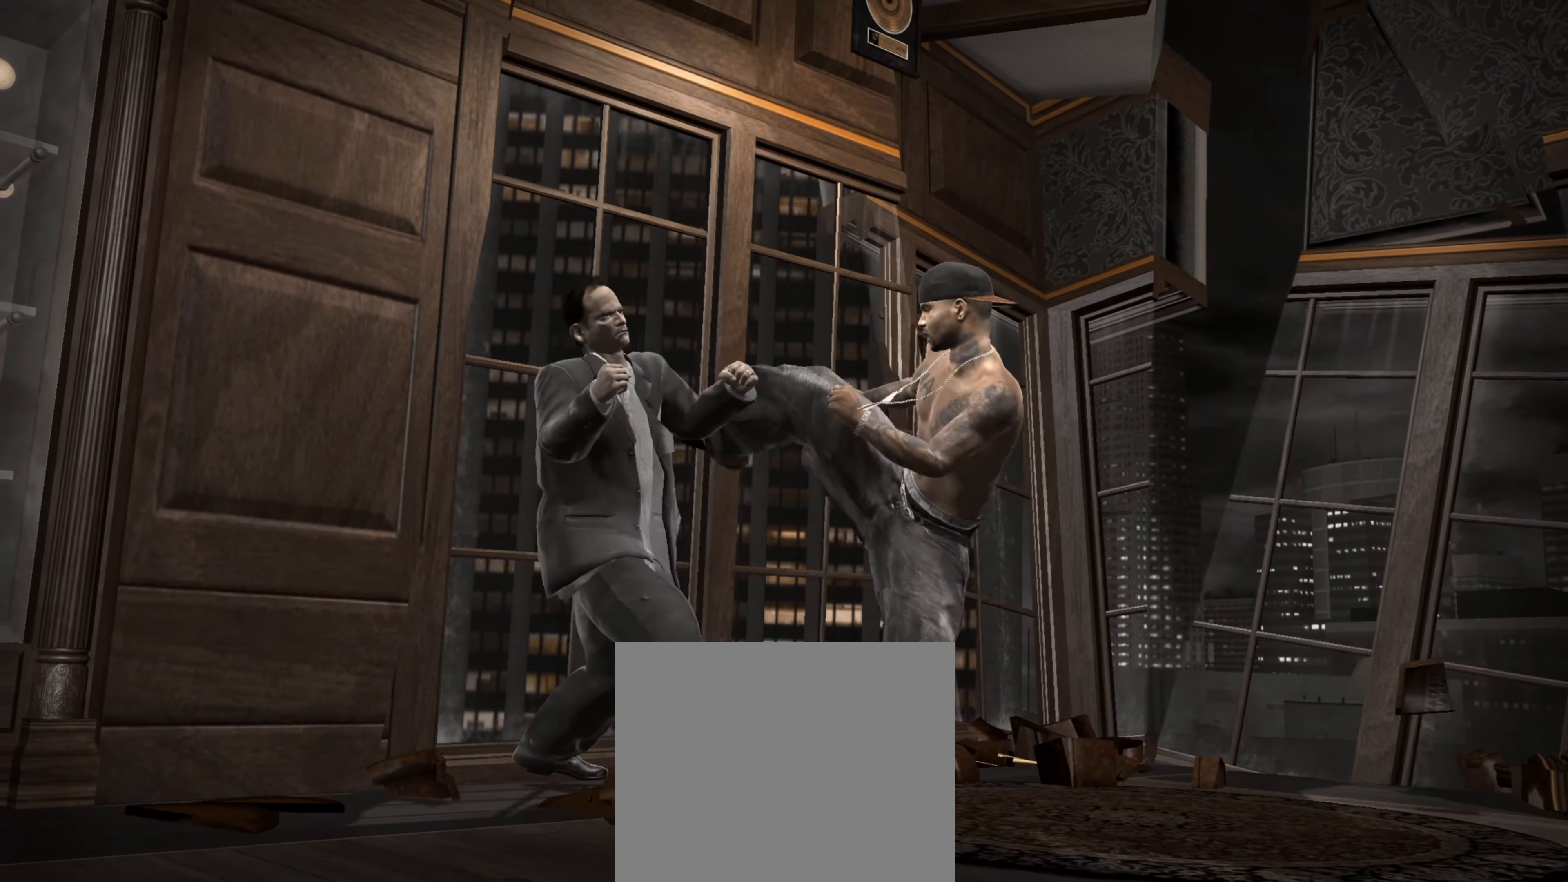
{"buttons": ["SQUARE"], "left_stick": "center", "right_stick": "center", "events": [[33, "left_stick", "center"], [83, "SQUARE", "down"], [150, "SQUARE", "up"], [216, "SQUARE", "down"], [283, "SQUARE", "up"], [350, "SQUARE", "down"], [416, "SQUARE", "up"], [483, "SQUARE", "down"]]}
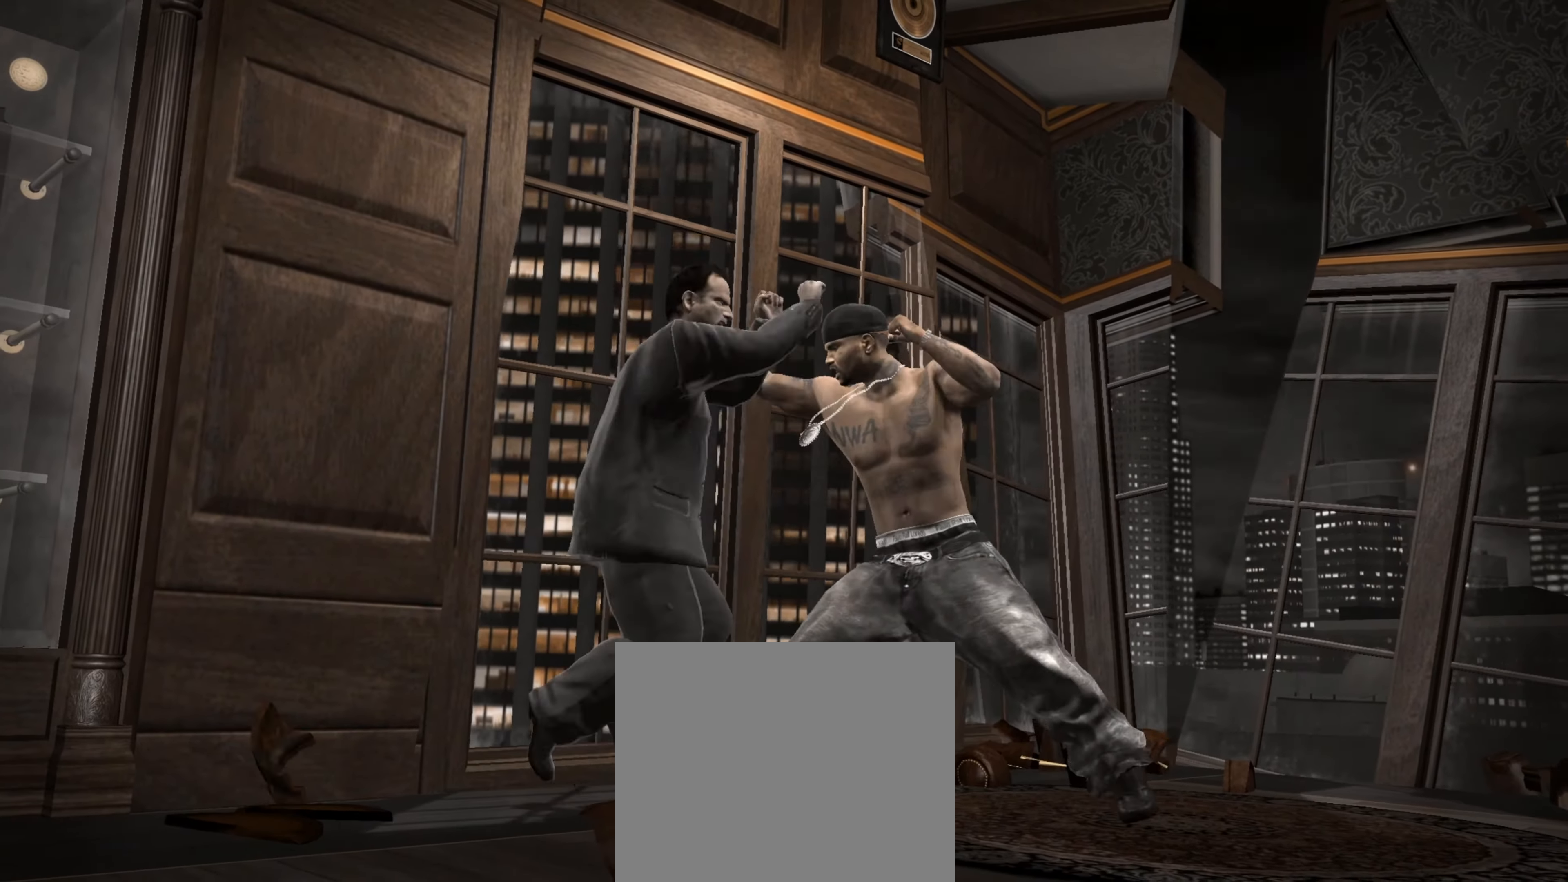
{"buttons": [], "left_stick": "center", "right_stick": "center", "events": [[50, "SQUARE", "up"], [116, "SQUARE", "down"], [166, "SQUARE", "up"], [266, "SQUARE", "down"], [316, "SQUARE", "up"], [366, "SQUARE", "down"], [366, "left_stick", "up-left"], [416, "SQUARE", "up"], [466, "left_stick", "center"]]}
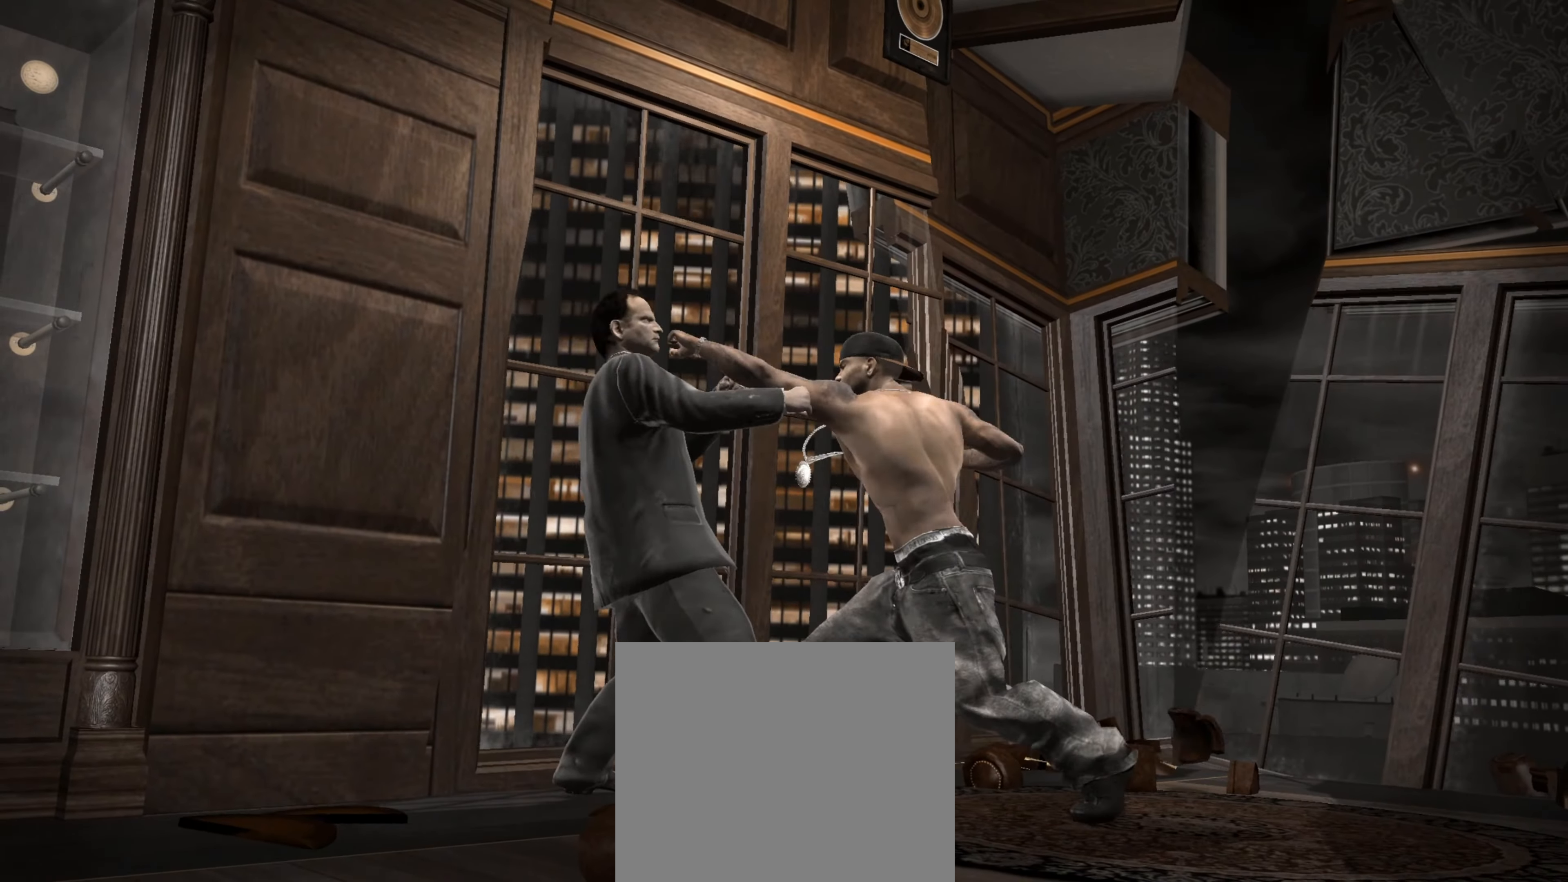
{"buttons": ["R1"], "left_stick": "down-right", "right_stick": "center", "events": [[50, "right_stick", "down-left"], [116, "right_stick", "up-left"], [166, "right_stick", "up-right"], [283, "right_stick", "up-left"], [350, "right_stick", "center"], [450, "R1", "down"], [483, "left_stick", "down-right"]]}
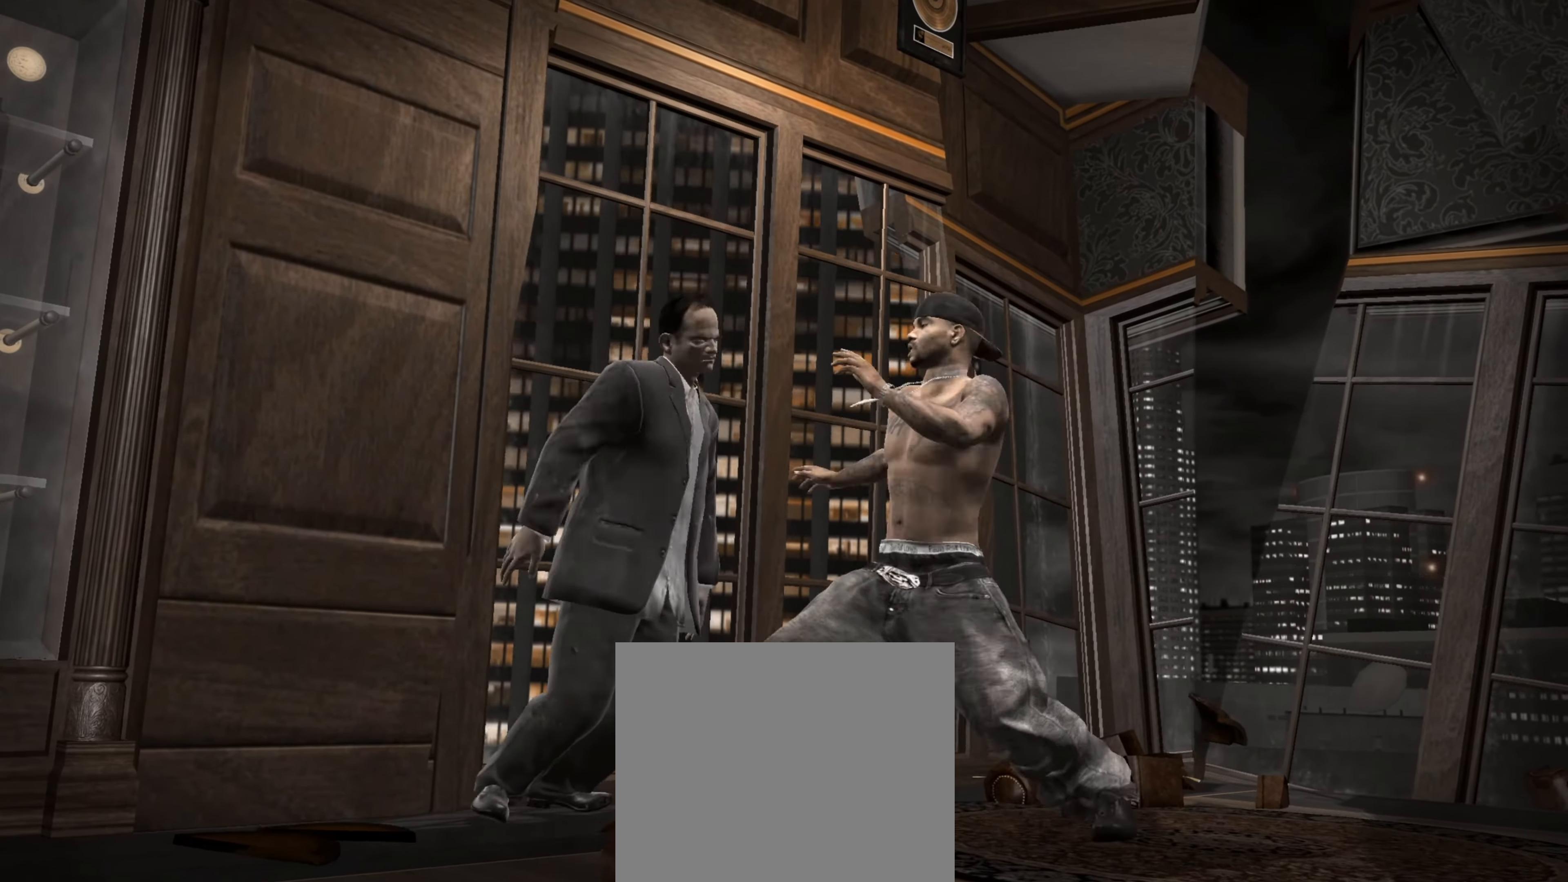
{"buttons": [], "left_stick": "right", "right_stick": "center", "events": [[16, "R1", "up"], [50, "L1", "down"], [116, "L1", "up"], [383, "left_stick", "right"]]}
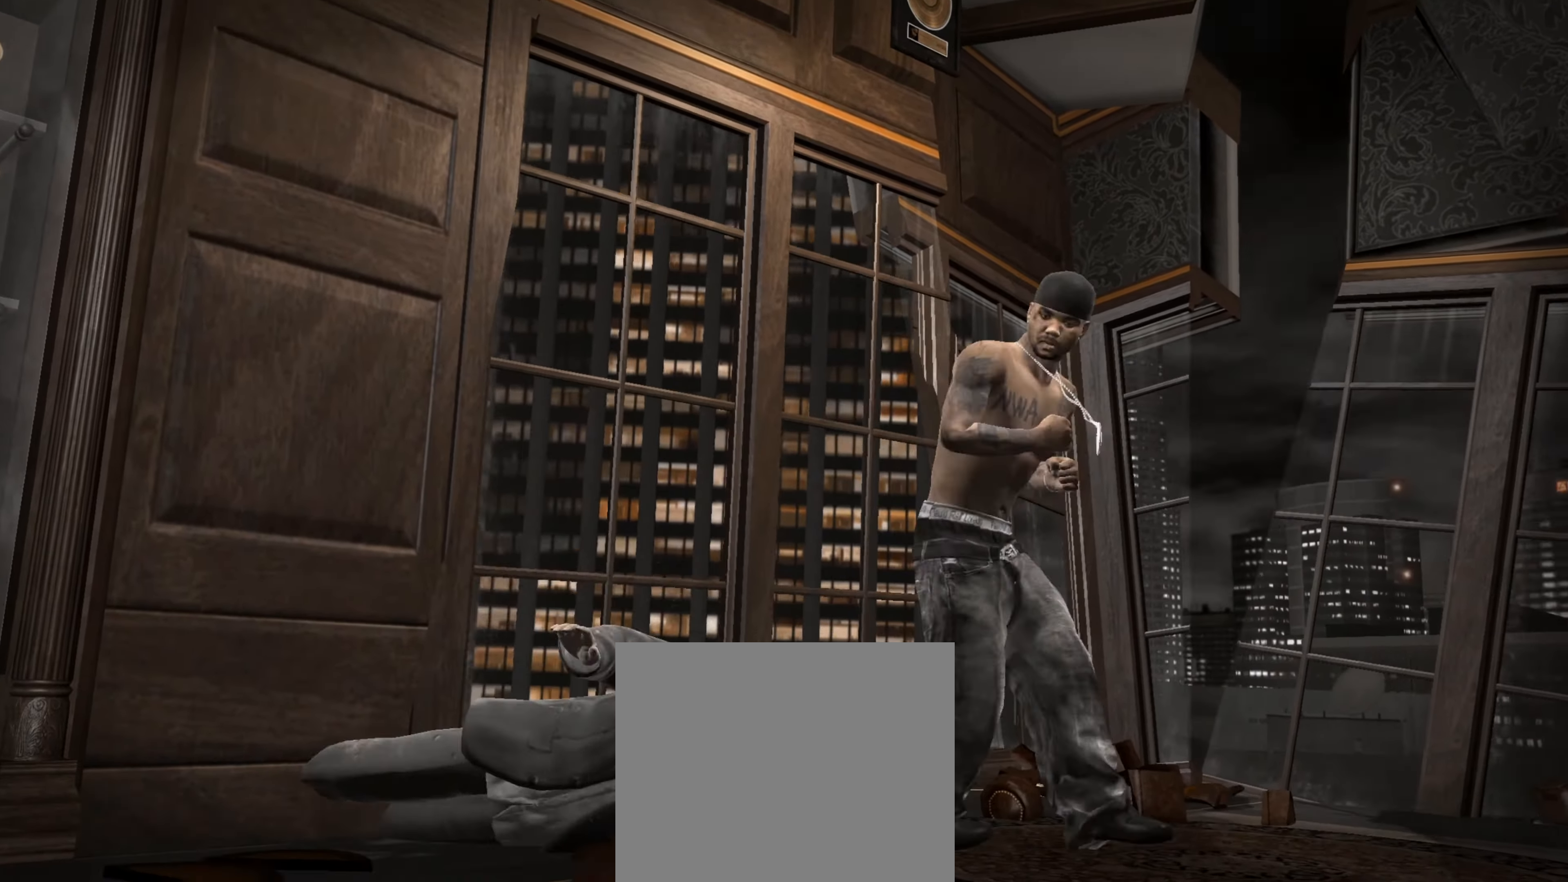
{"buttons": [], "left_stick": "left", "right_stick": "center", "events": [[316, "left_stick", "down"], [416, "left_stick", "left"]]}
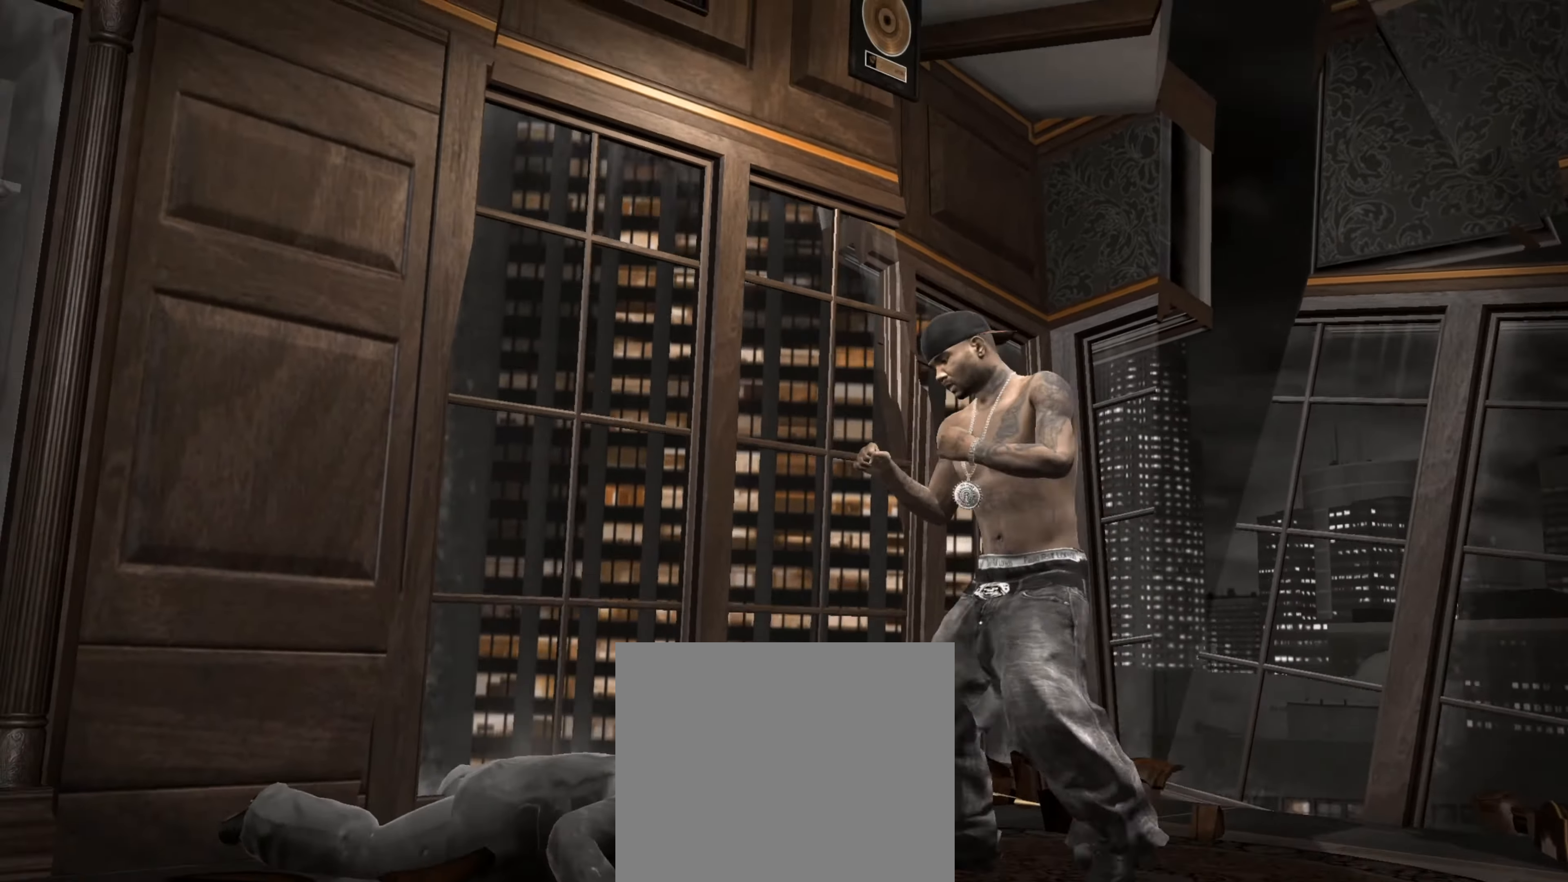
{"buttons": [], "left_stick": "down-right", "right_stick": "center", "events": [[183, "SQUARE", "down"], [233, "SQUARE", "up"], [233, "left_stick", "up-left"], [316, "SQUARE", "down"], [333, "left_stick", "center"], [350, "SQUARE", "up"], [416, "left_stick", "down-right"]]}
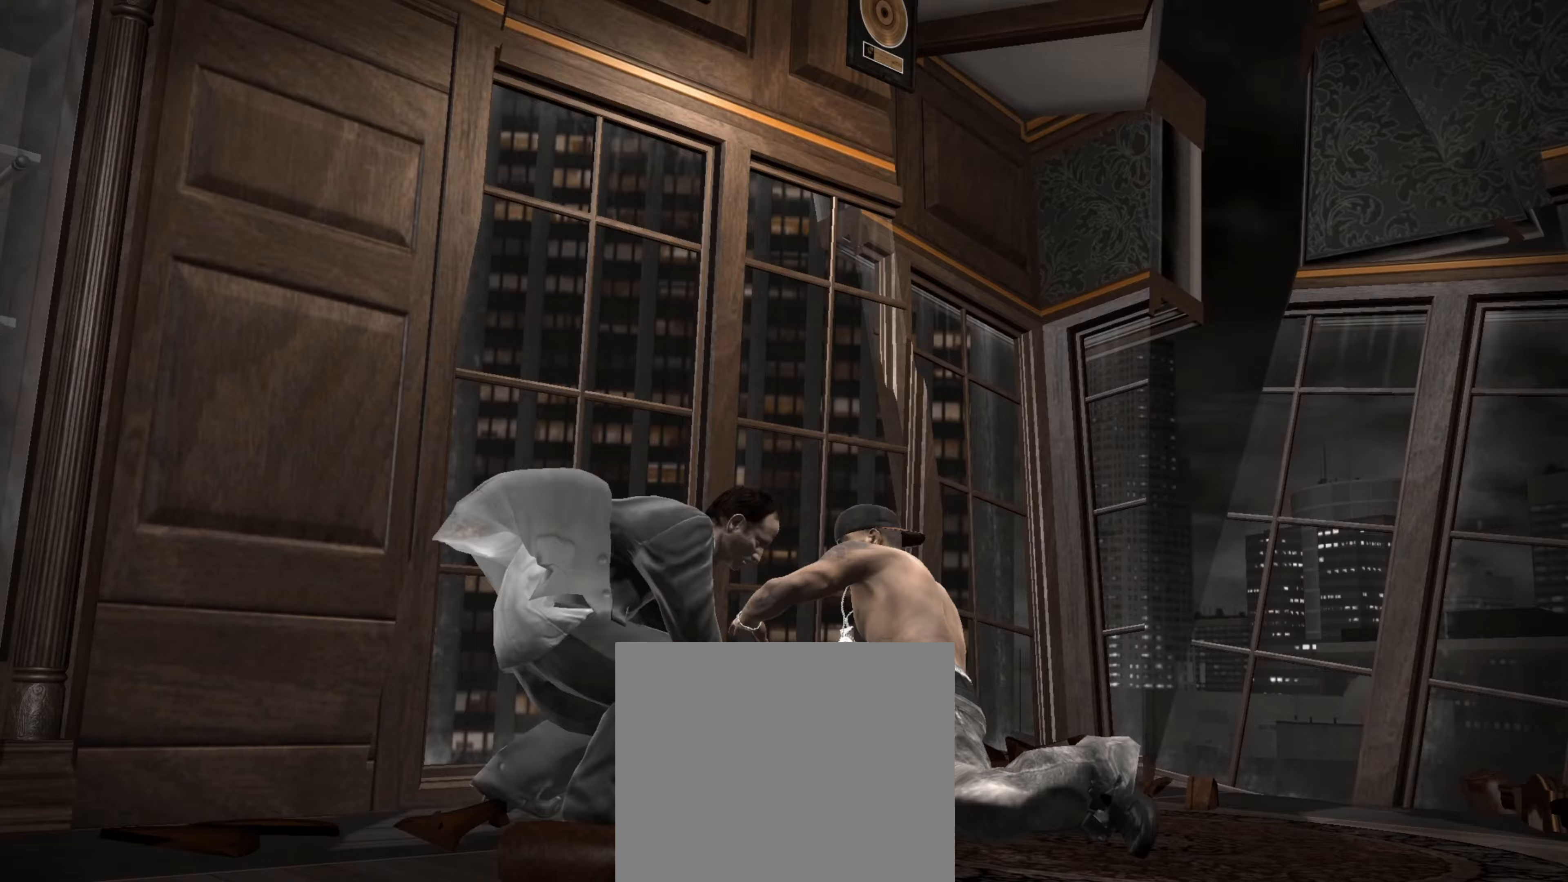
{"buttons": [], "left_stick": "down", "right_stick": "center", "events": [[50, "SQUARE", "down"], [67, "L1", "down"], [67, "left_stick", "right"], [117, "SQUARE", "up"], [150, "L1", "up"], [167, "SQUARE", "down"], [233, "SQUARE", "up"], [367, "CROSS", "down"], [433, "CROSS", "up"], [467, "left_stick", "down"]]}
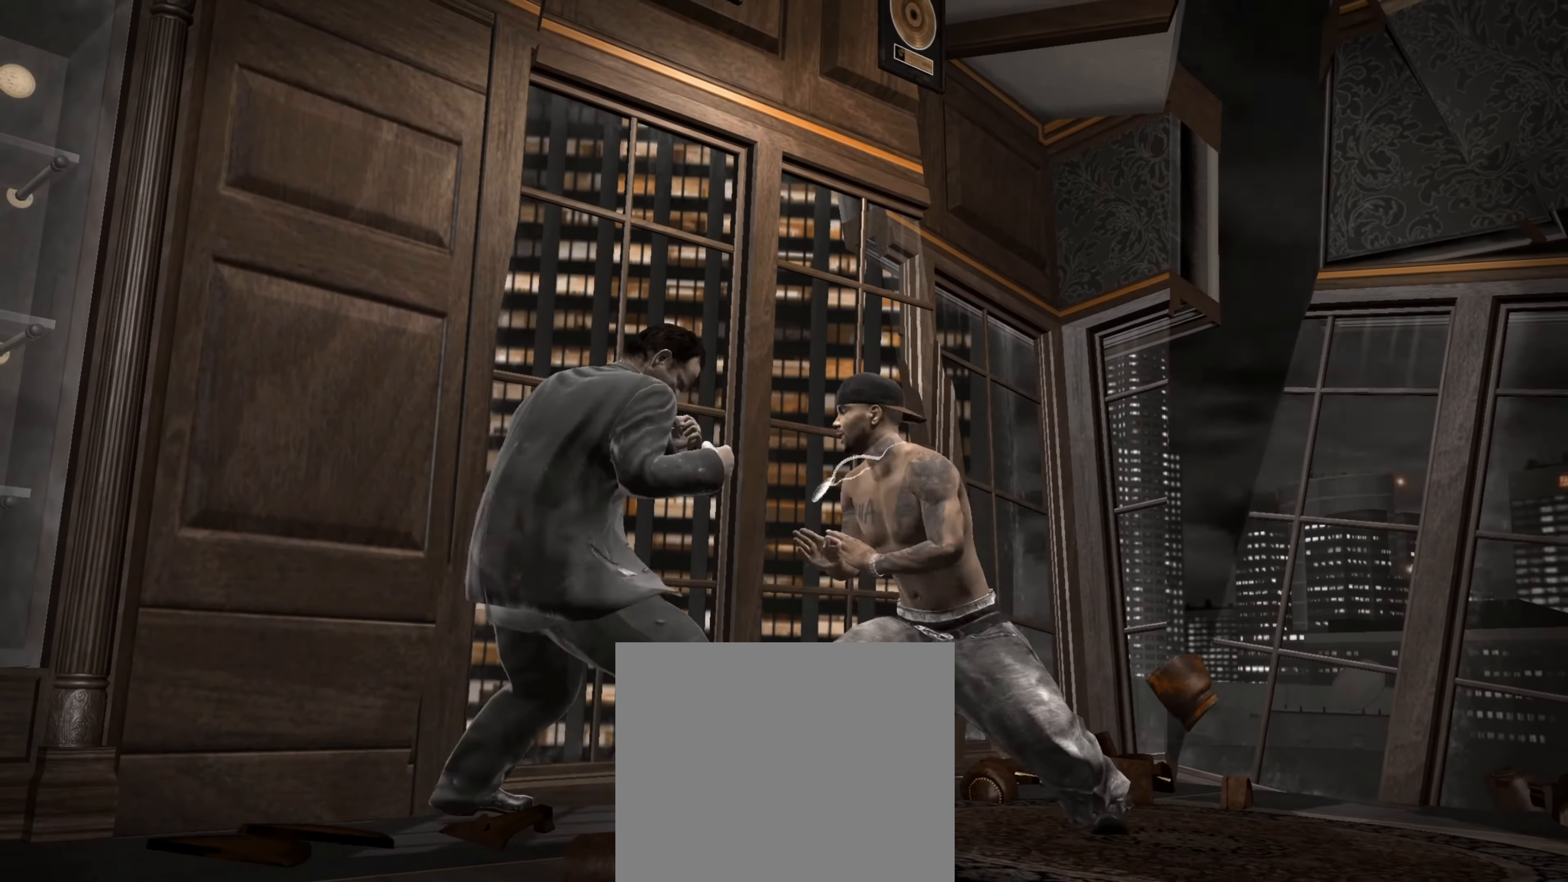
{"buttons": [], "left_stick": "center", "right_stick": "down-left", "events": [[17, "CROSS", "down"], [17, "left_stick", "down-left"], [83, "CROSS", "up"], [150, "CROSS", "down"], [217, "CROSS", "up"], [350, "right_stick", "down-left"], [417, "left_stick", "center"], [417, "right_stick", "center"], [483, "right_stick", "down-left"]]}
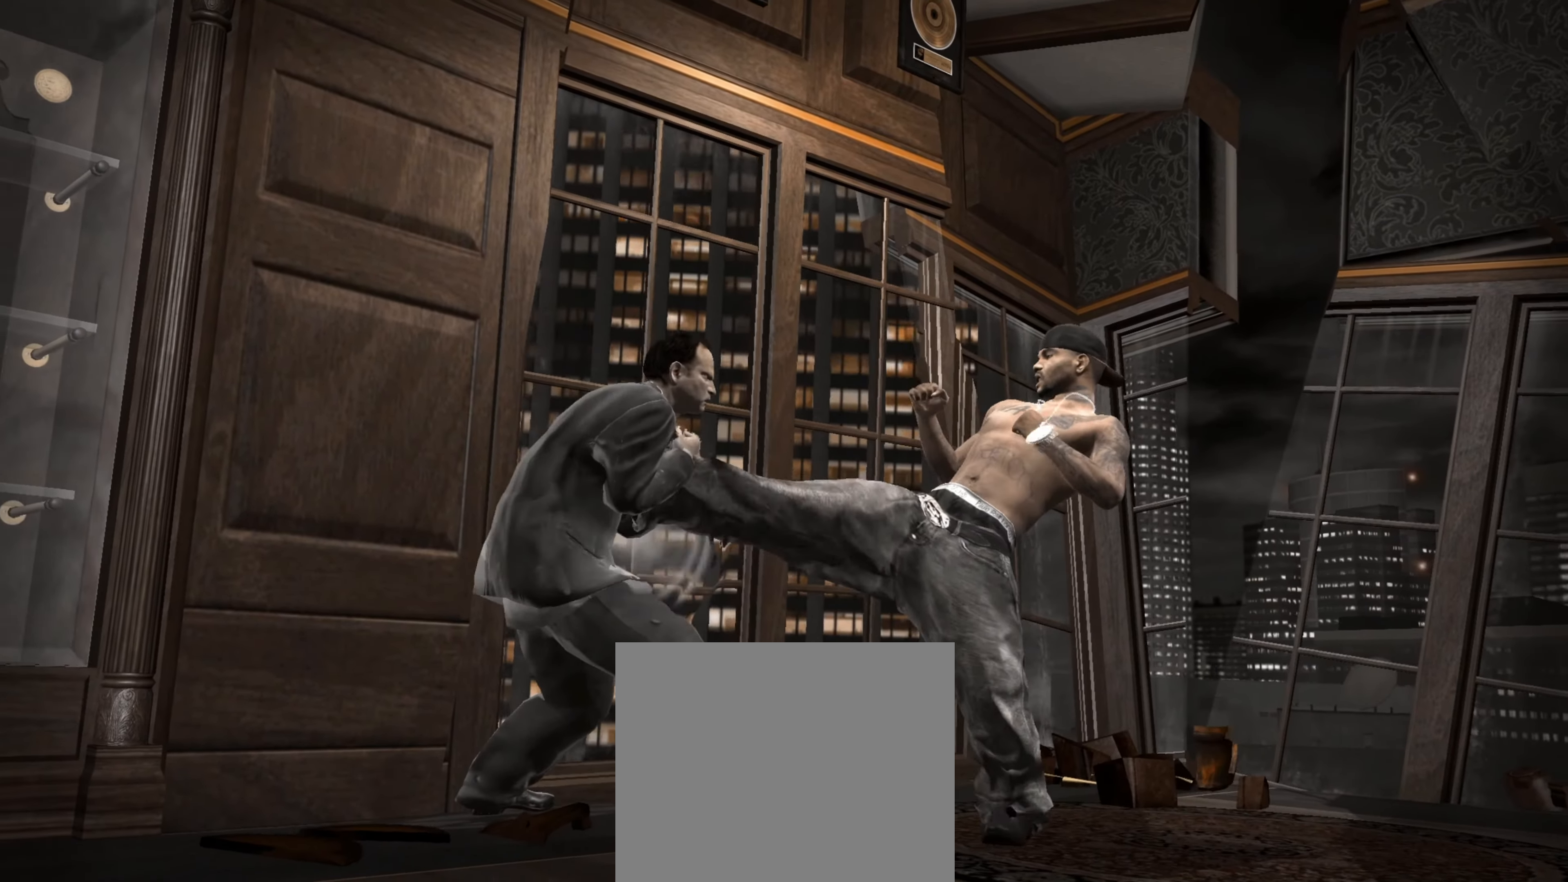
{"buttons": [], "left_stick": "center", "right_stick": "center", "events": [[67, "right_stick", "center"], [133, "right_stick", "down-left"], [200, "right_stick", "center"], [317, "CROSS", "down"], [367, "CROSS", "up"], [467, "CROSS", "down"], [500, "CROSS", "up"]]}
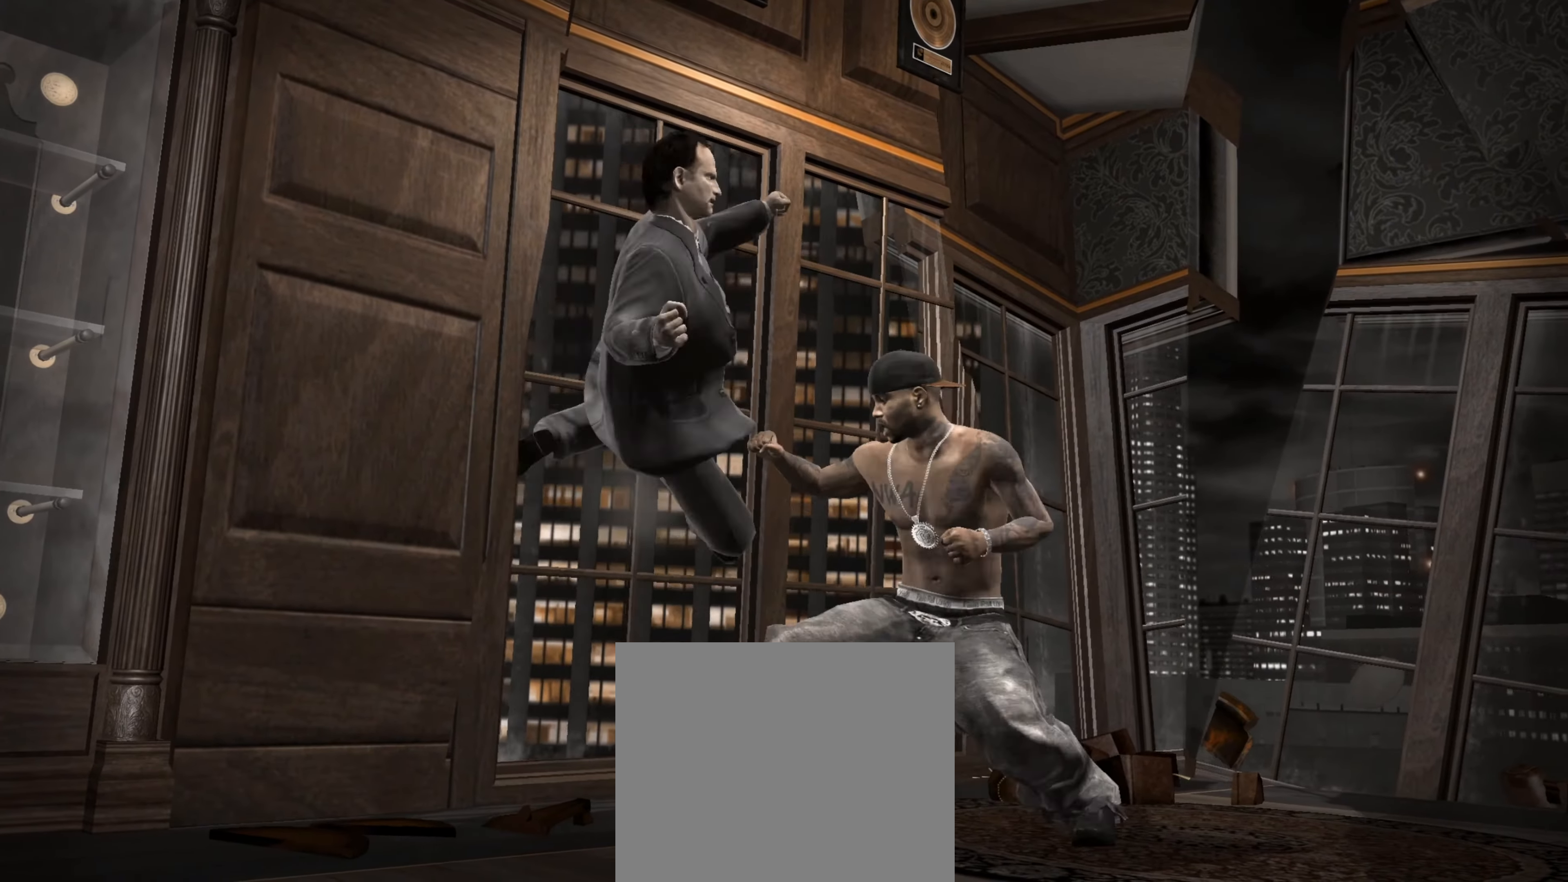
{"buttons": ["CROSS"], "left_stick": "left", "right_stick": "center", "events": [[17, "left_stick", "up-left"], [83, "CROSS", "down"], [100, "left_stick", "left"], [133, "CROSS", "up"], [317, "left_stick", "center"], [467, "CROSS", "down"], [483, "left_stick", "left"]]}
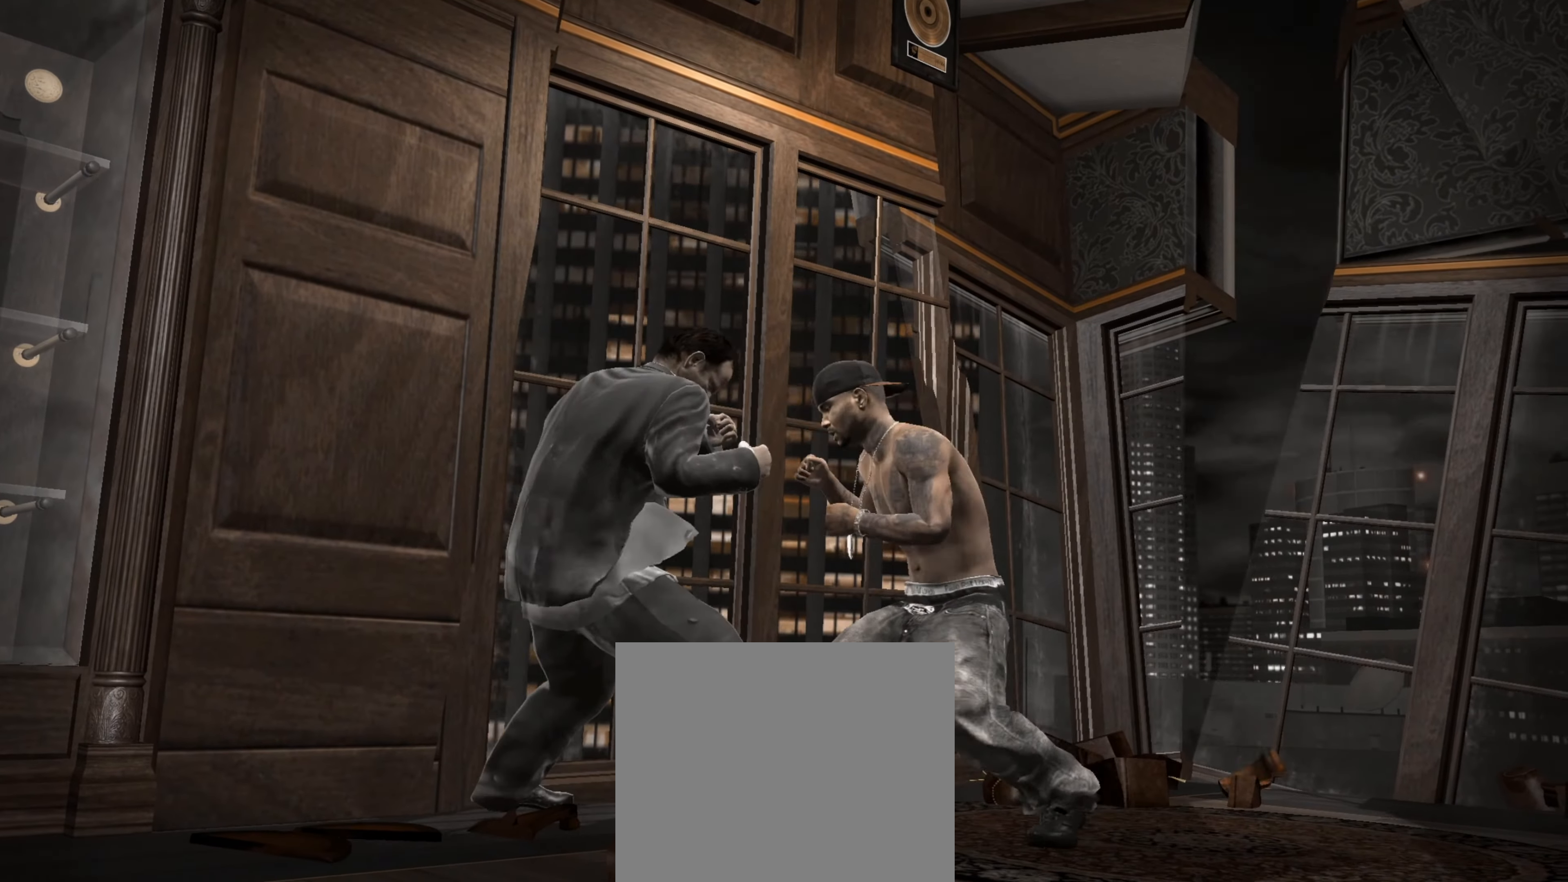
{"buttons": [], "left_stick": "center", "right_stick": "center", "events": [[17, "CROSS", "up"], [33, "left_stick", "center"], [100, "CROSS", "down"], [150, "CROSS", "up"], [200, "left_stick", "up-left"], [233, "CROSS", "down"], [267, "CROSS", "up"], [267, "left_stick", "center"]]}
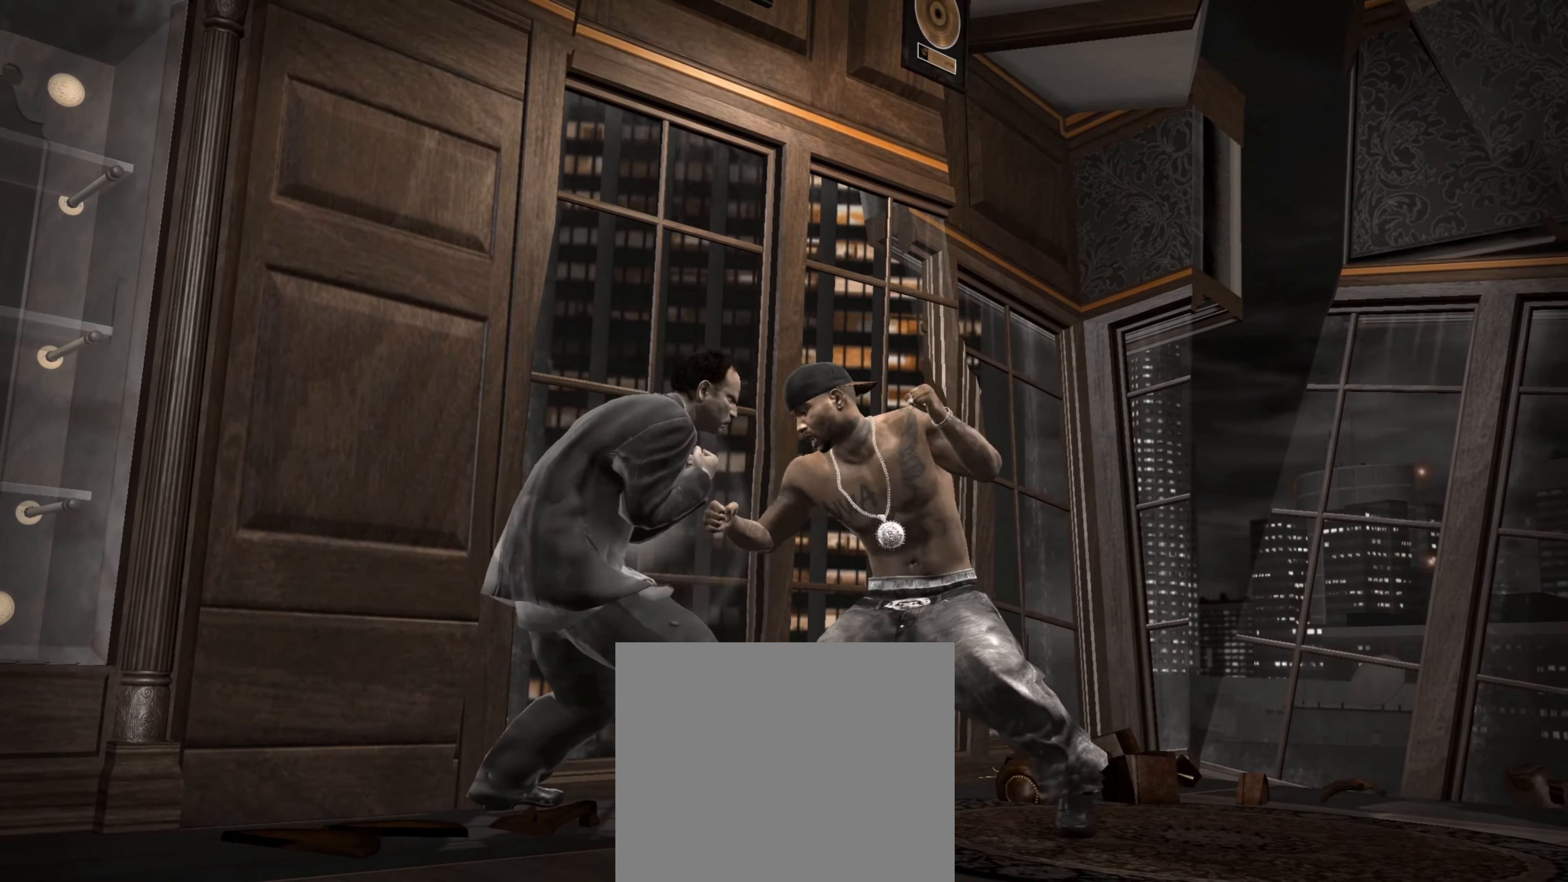
{"buttons": [], "left_stick": "center", "right_stick": "center", "events": [[117, "SQUARE", "down"], [150, "SQUARE", "up"], [233, "SQUARE", "down"], [283, "SQUARE", "up"]]}
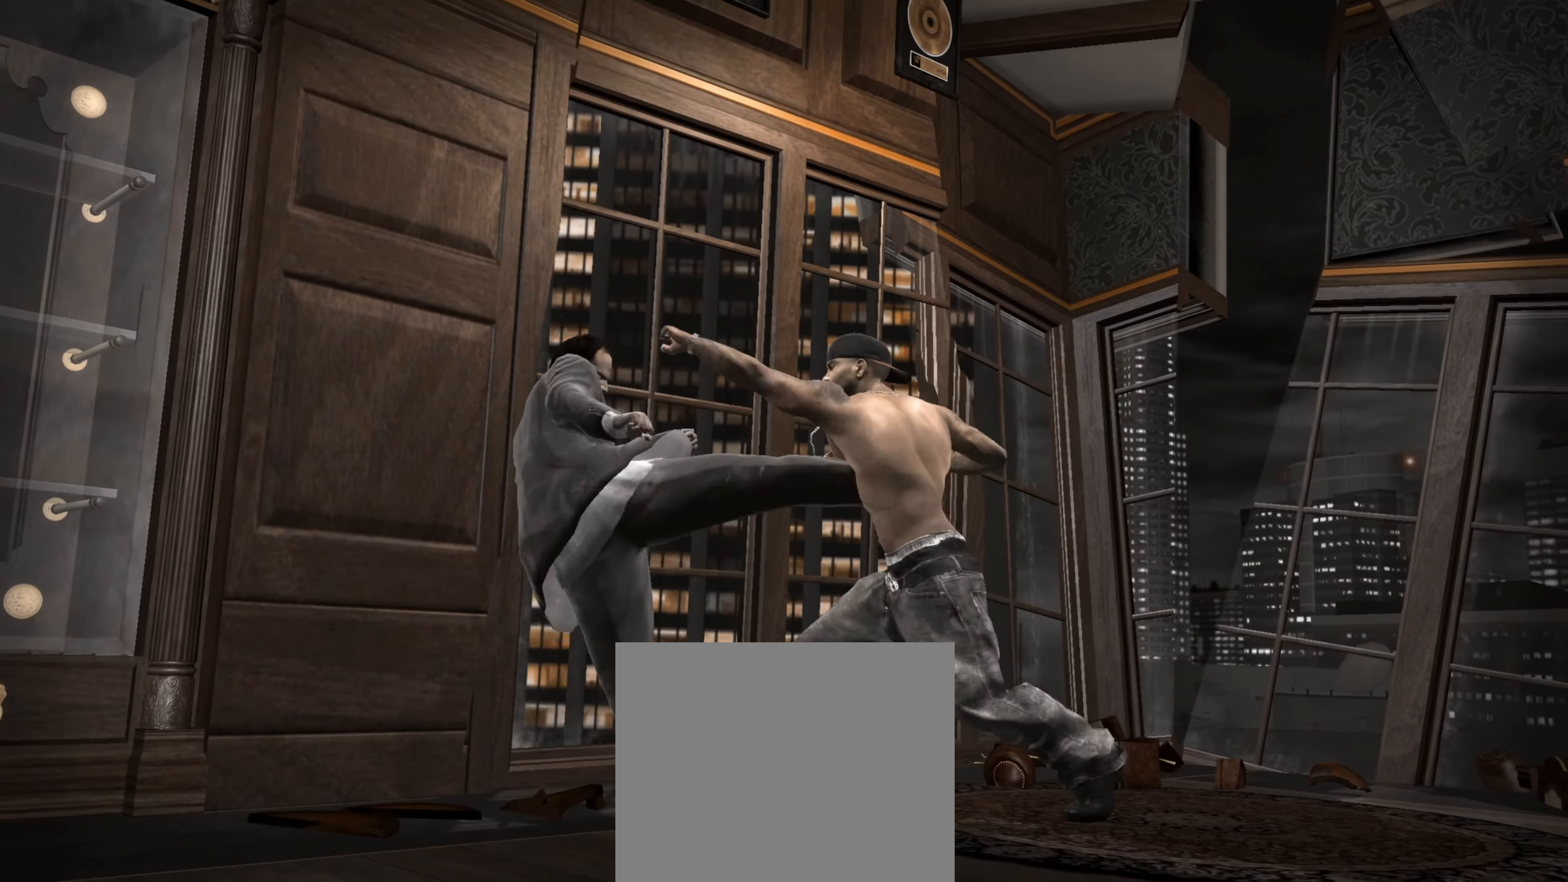
{"buttons": ["R2"], "left_stick": "center", "right_stick": "up", "events": [[17, "SQUARE", "down"], [67, "SQUARE", "up"], [183, "SQUARE", "down"], [217, "SQUARE", "up"], [367, "R2", "down"], [400, "right_stick", "up"]]}
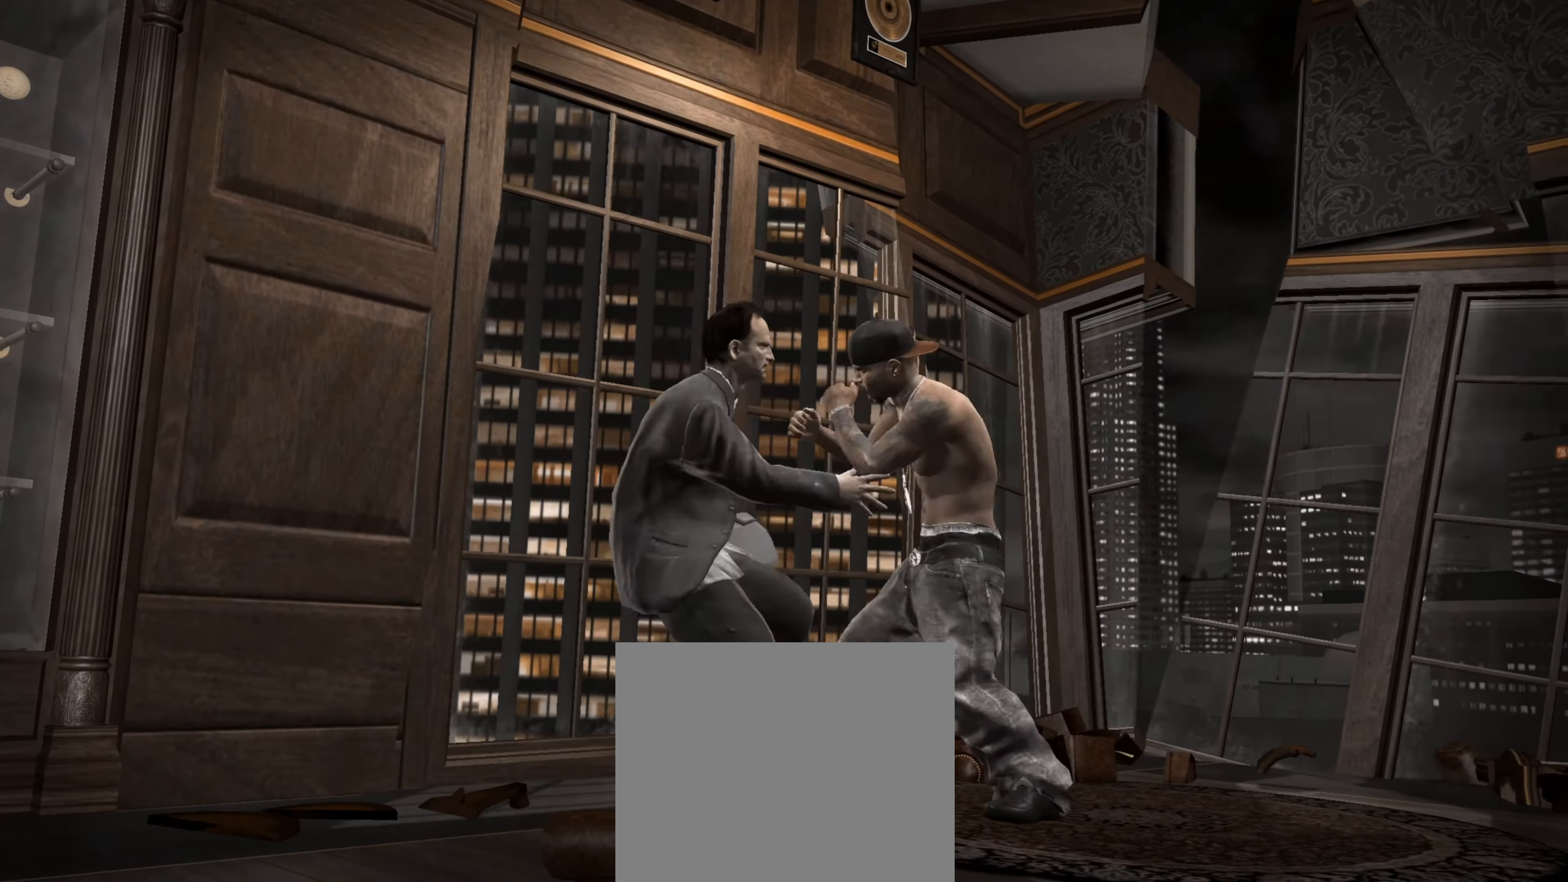
{"buttons": [], "left_stick": "center", "right_stick": "up", "events": [[267, "R2", "up"], [300, "right_stick", "center"], [400, "right_stick", "up"]]}
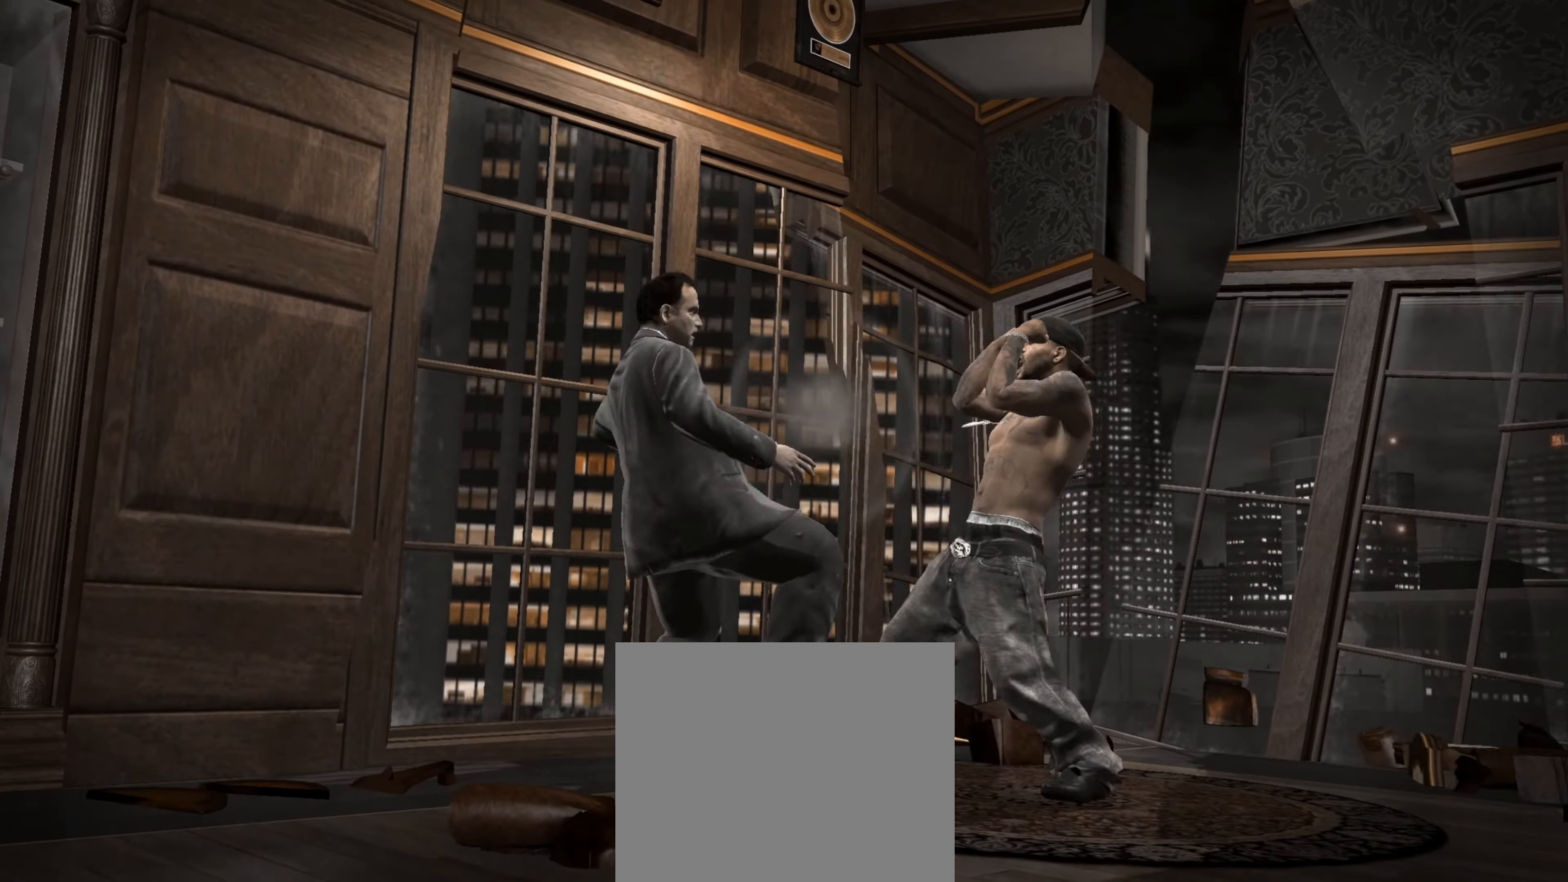
{"buttons": [], "left_stick": "center", "right_stick": "center", "events": [[17, "right_stick", "center"], [67, "right_stick", "up"], [433, "right_stick", "center"]]}
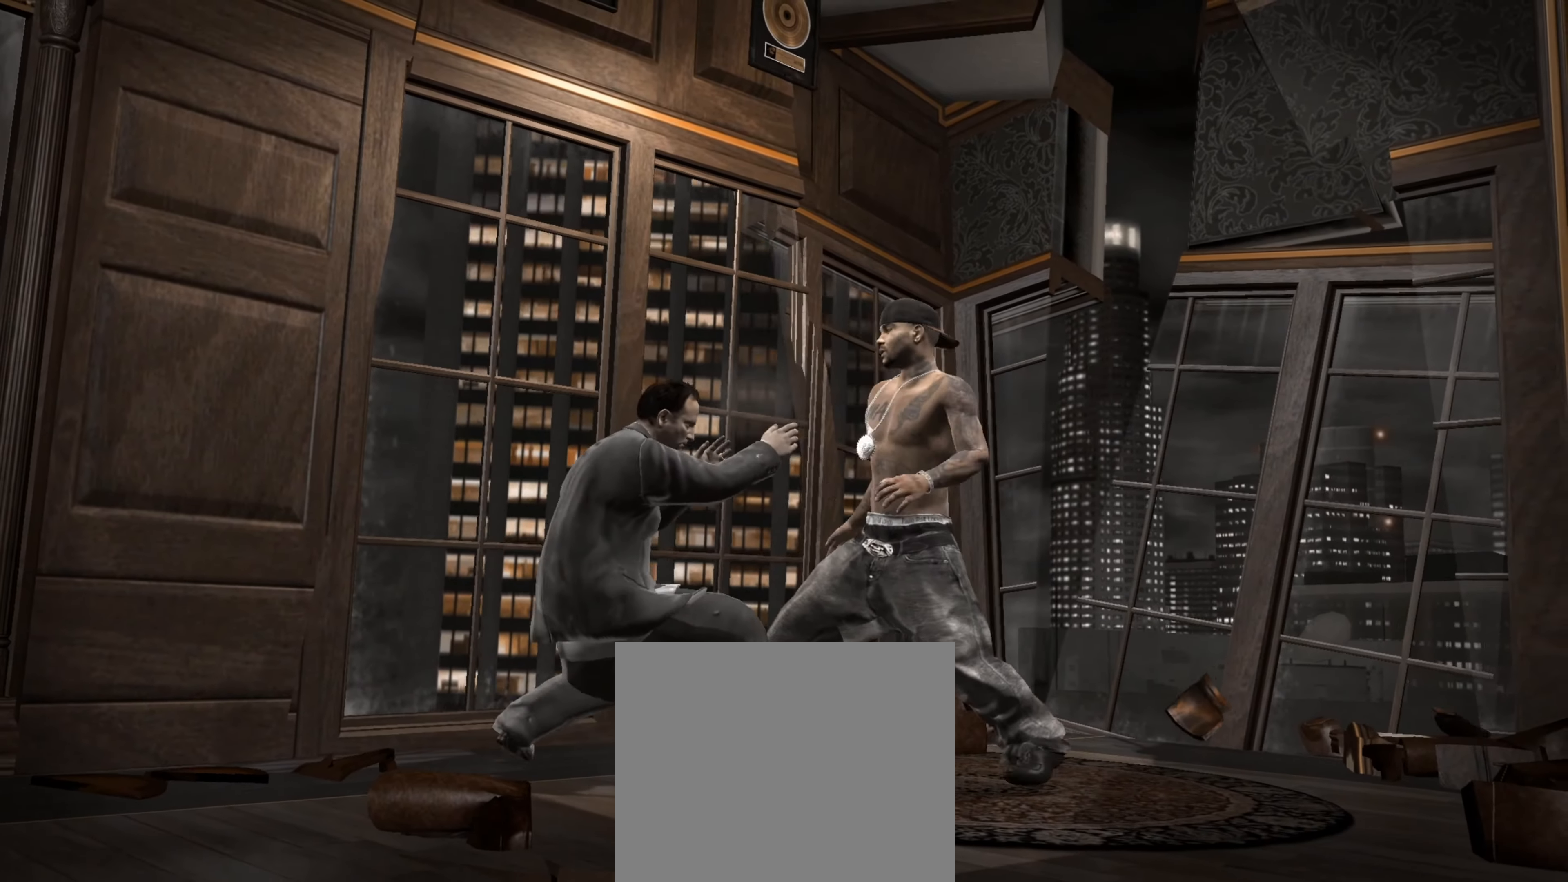
{"buttons": [], "left_stick": "center", "right_stick": "center", "events": [[17, "left_stick", "down-left"], [117, "left_stick", "center"], [433, "SQUARE", "down"], [467, "SQUARE", "up"]]}